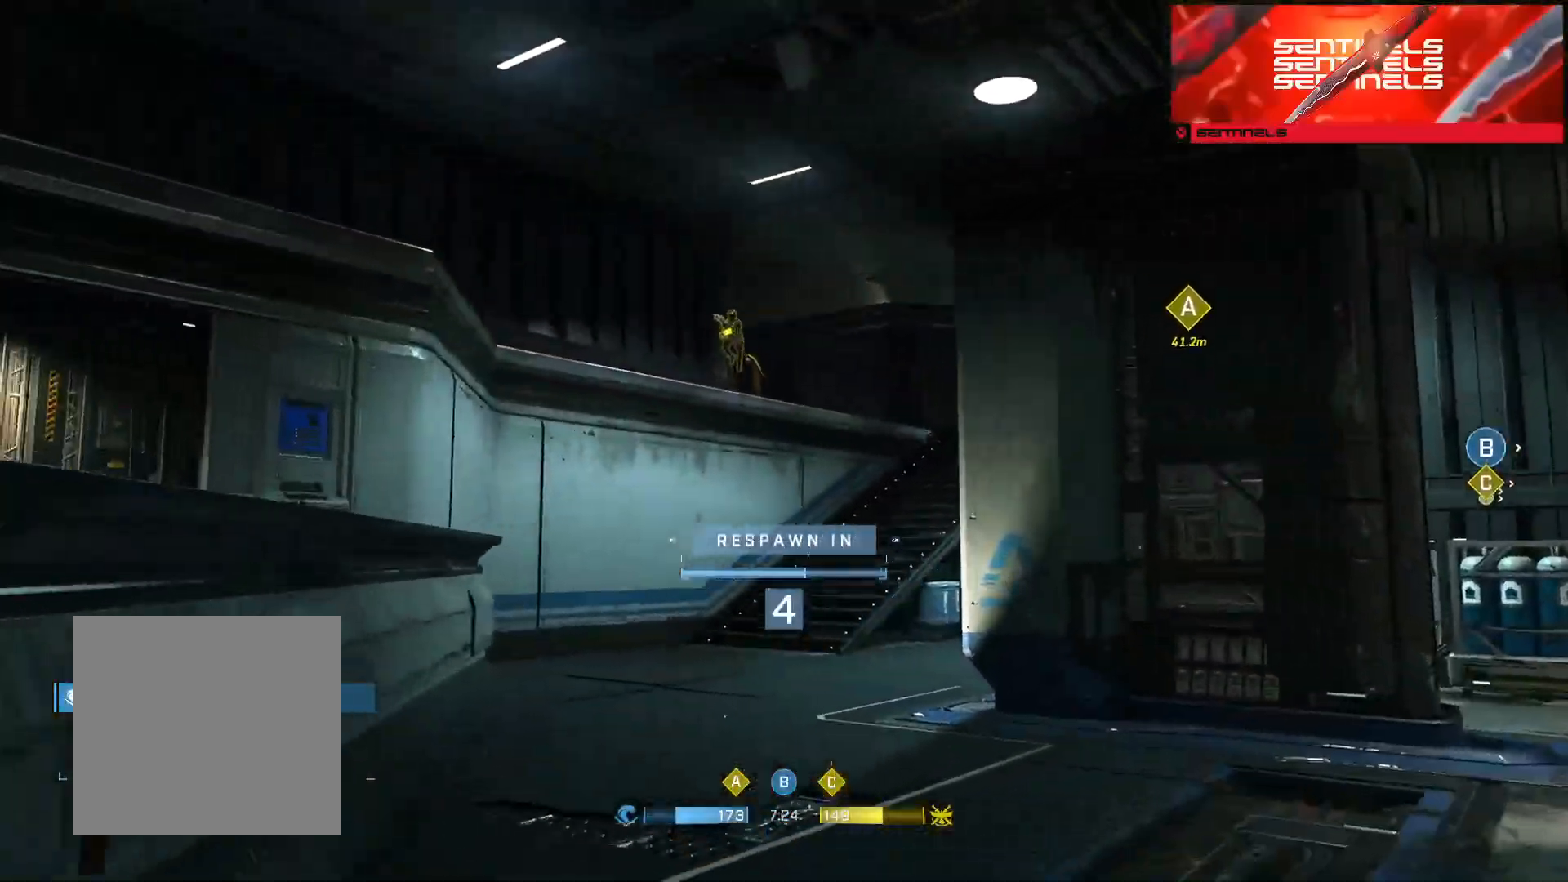
Gameplay with a controller (Xbox layout); each line is a JSON object with the inputs held at the frame after it. "events" lists button and stick changes between this image and that frame as [ms after this image, input, new state], when the widget could be followed in between.
{"buttons": [], "left_stick": "center", "right_stick": "center", "events": []}
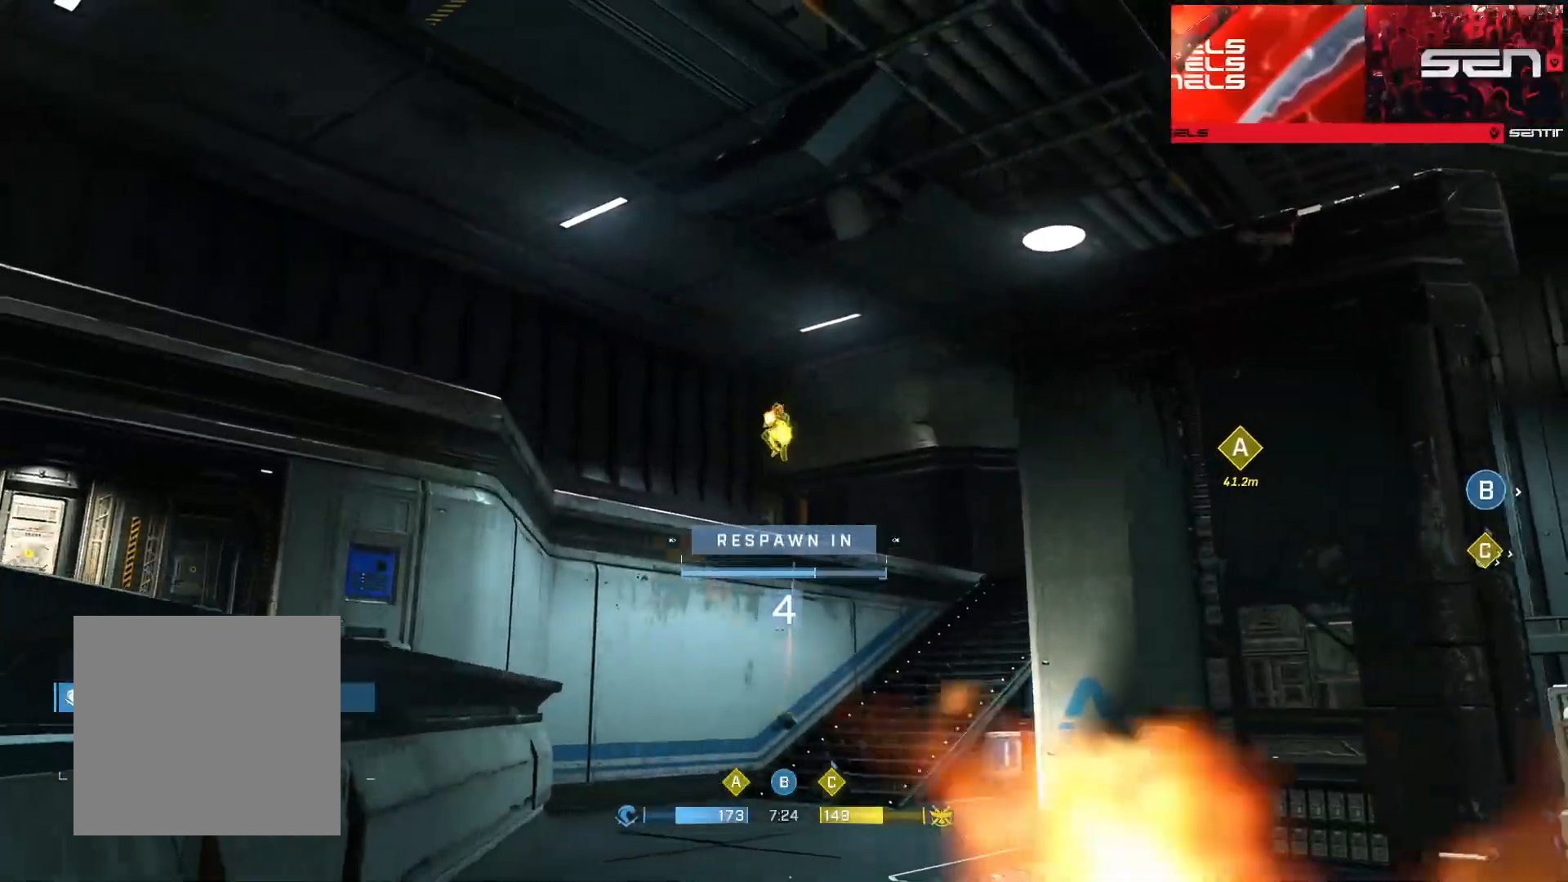
{"buttons": [], "left_stick": "center", "right_stick": "center", "events": []}
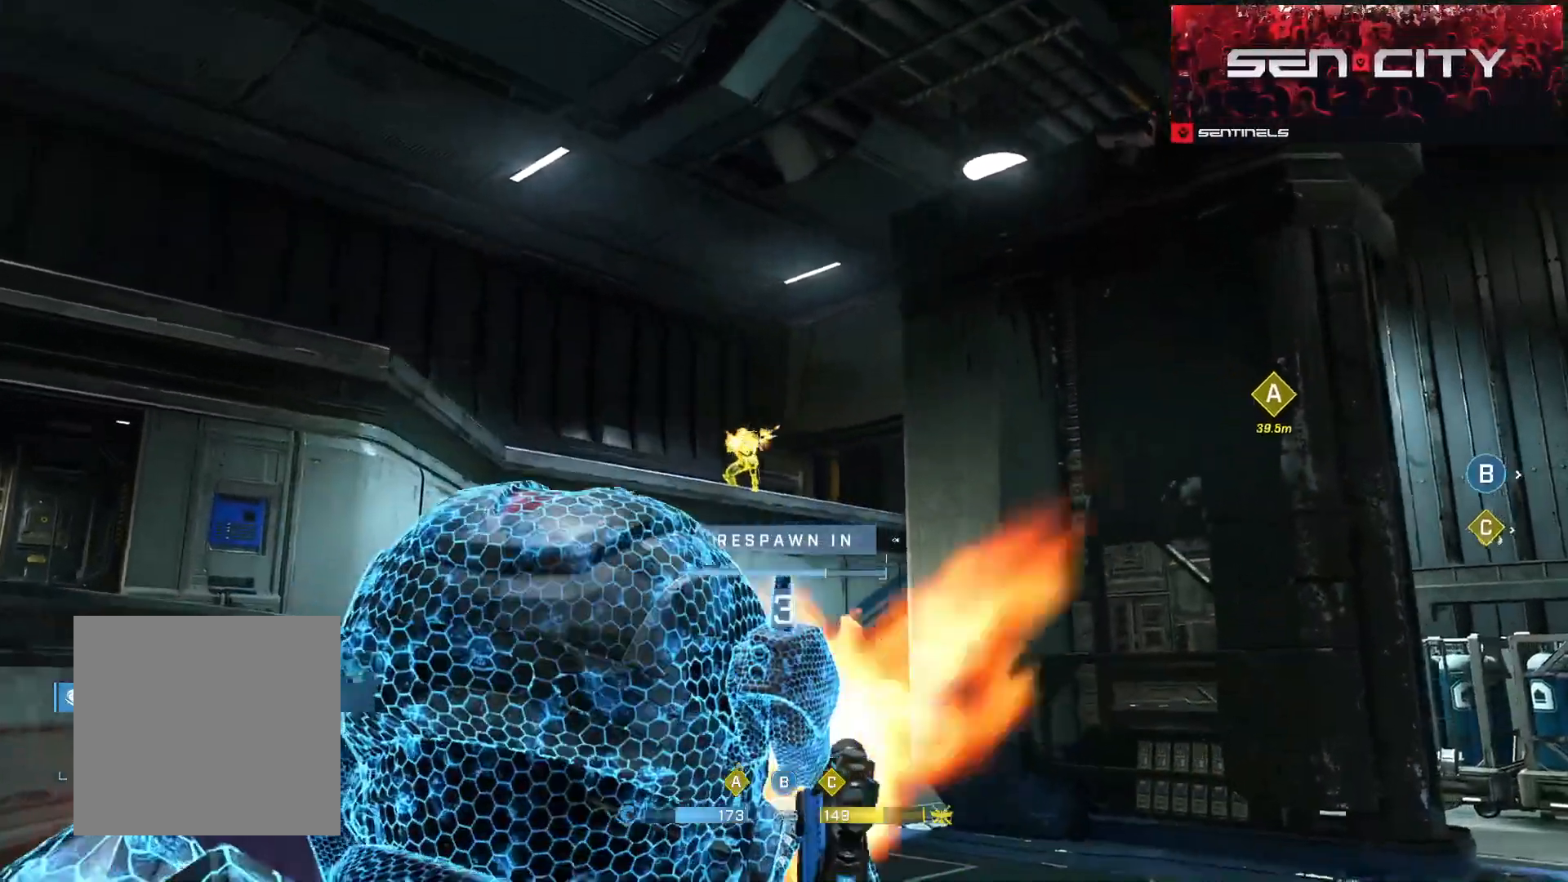
{"buttons": [], "left_stick": "up", "right_stick": "center", "events": [[467, "left_stick", "up"]]}
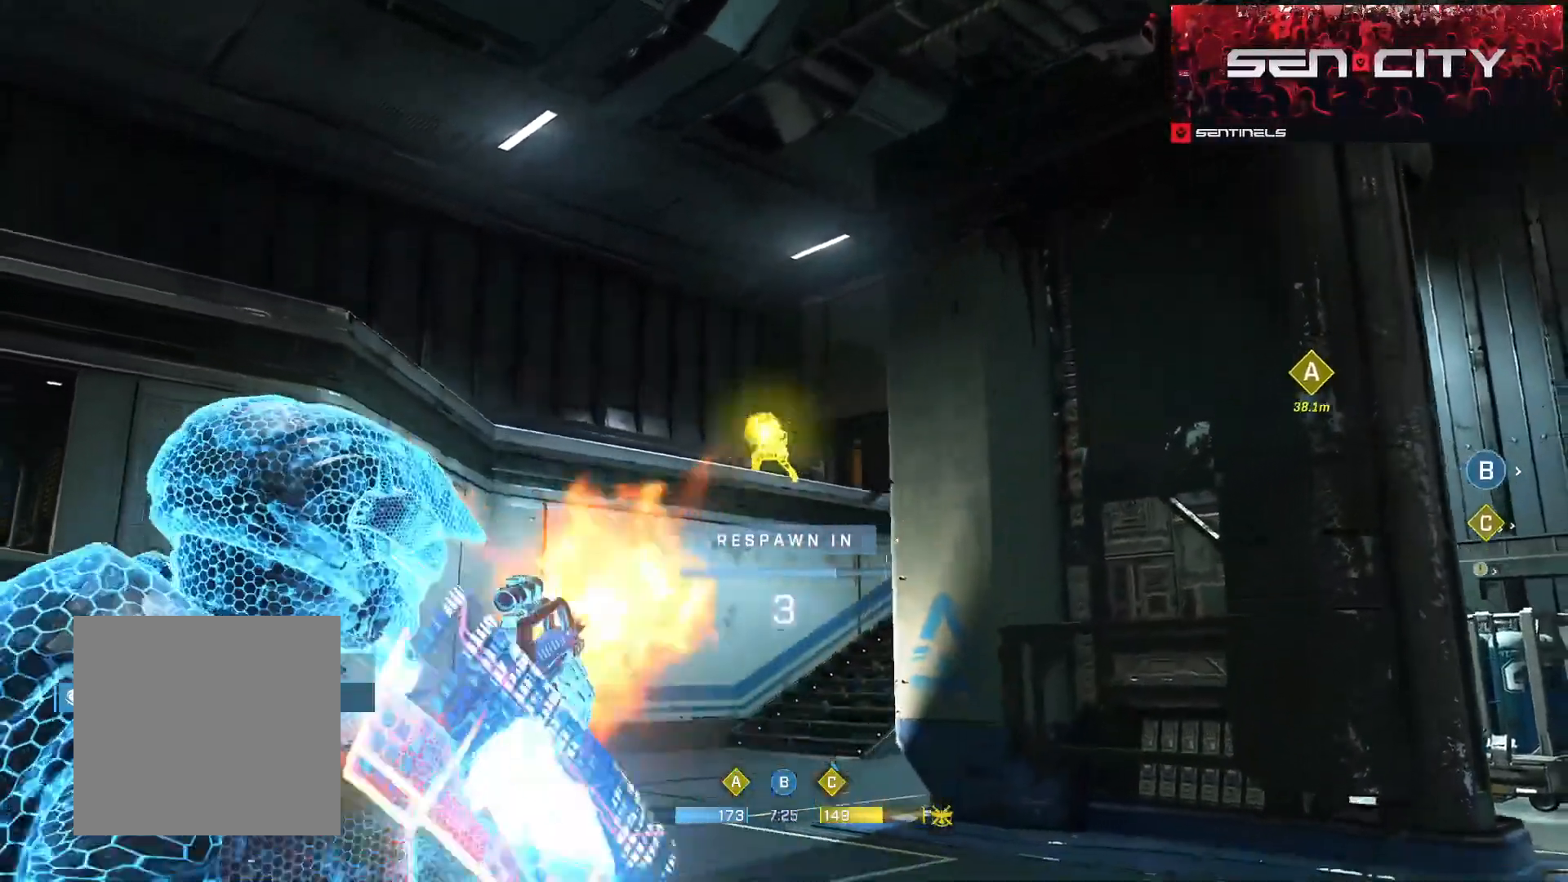
{"buttons": [], "left_stick": "up", "right_stick": "center", "events": []}
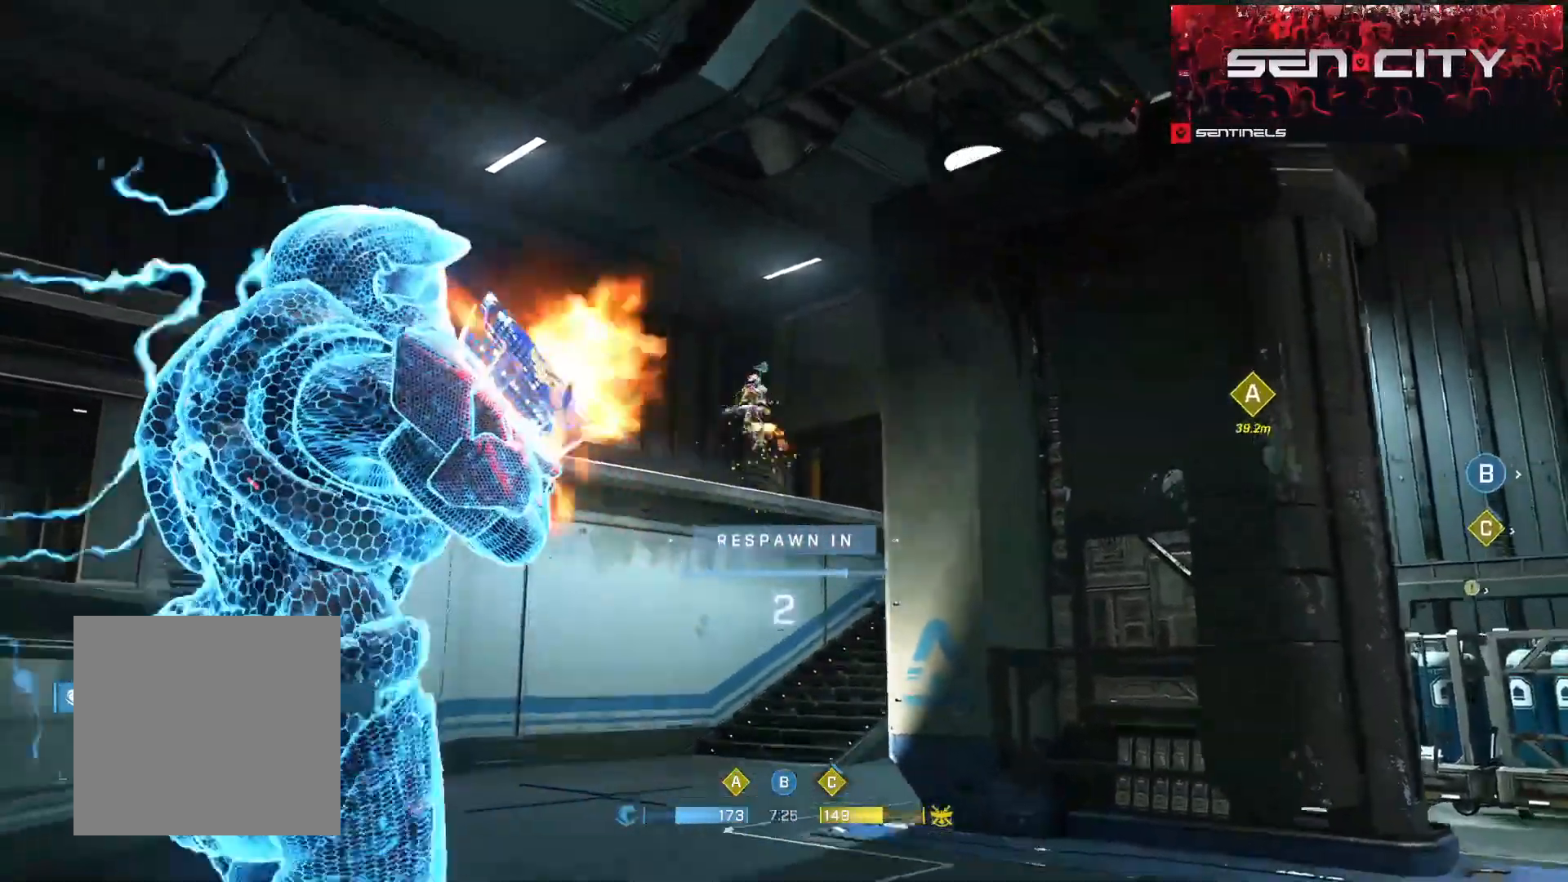
{"buttons": [], "left_stick": "up", "right_stick": "center", "events": [[233, "R1", "down"], [350, "R1", "up"]]}
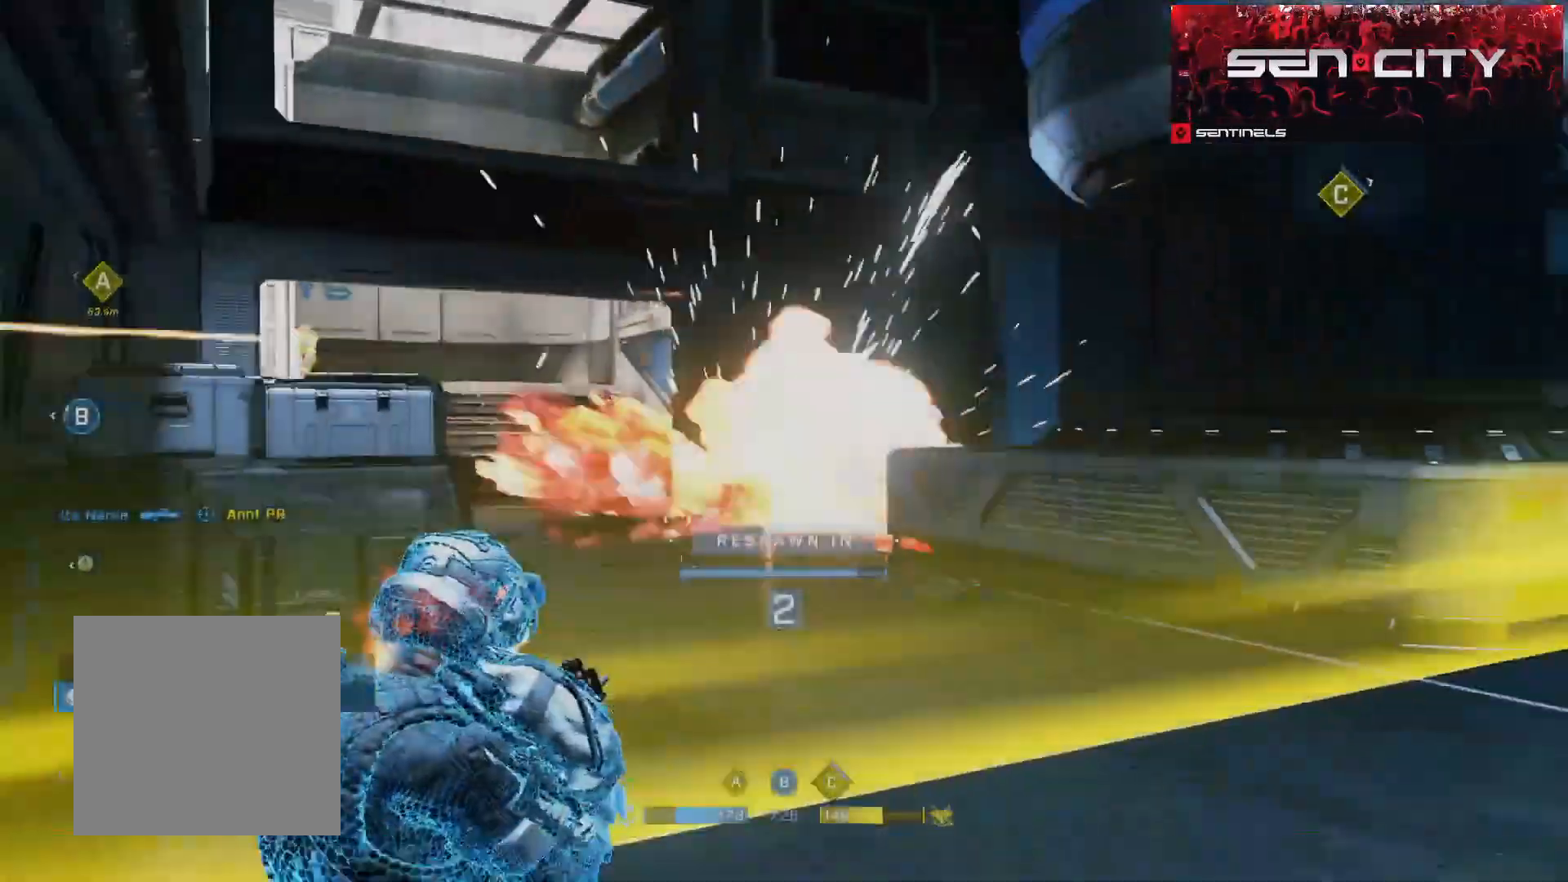
{"buttons": ["R1"], "left_stick": "up", "right_stick": "center", "events": [[267, "R1", "down"], [367, "R1", "up"], [451, "R1", "down"]]}
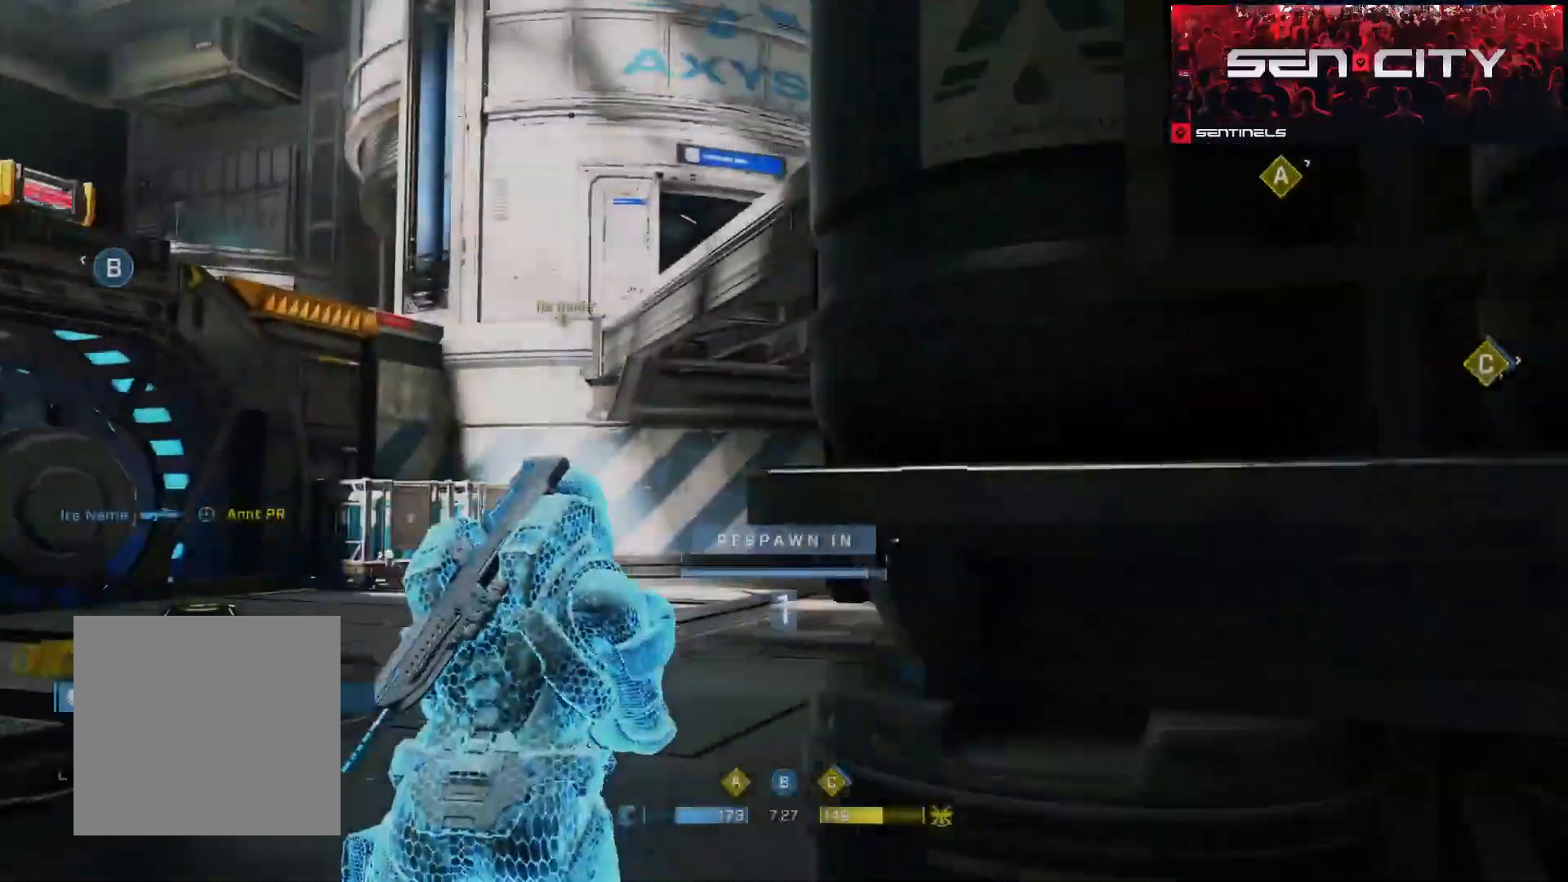
{"buttons": [], "left_stick": "up", "right_stick": "center", "events": [[50, "R1", "up"], [317, "R1", "down"], [417, "R1", "up"]]}
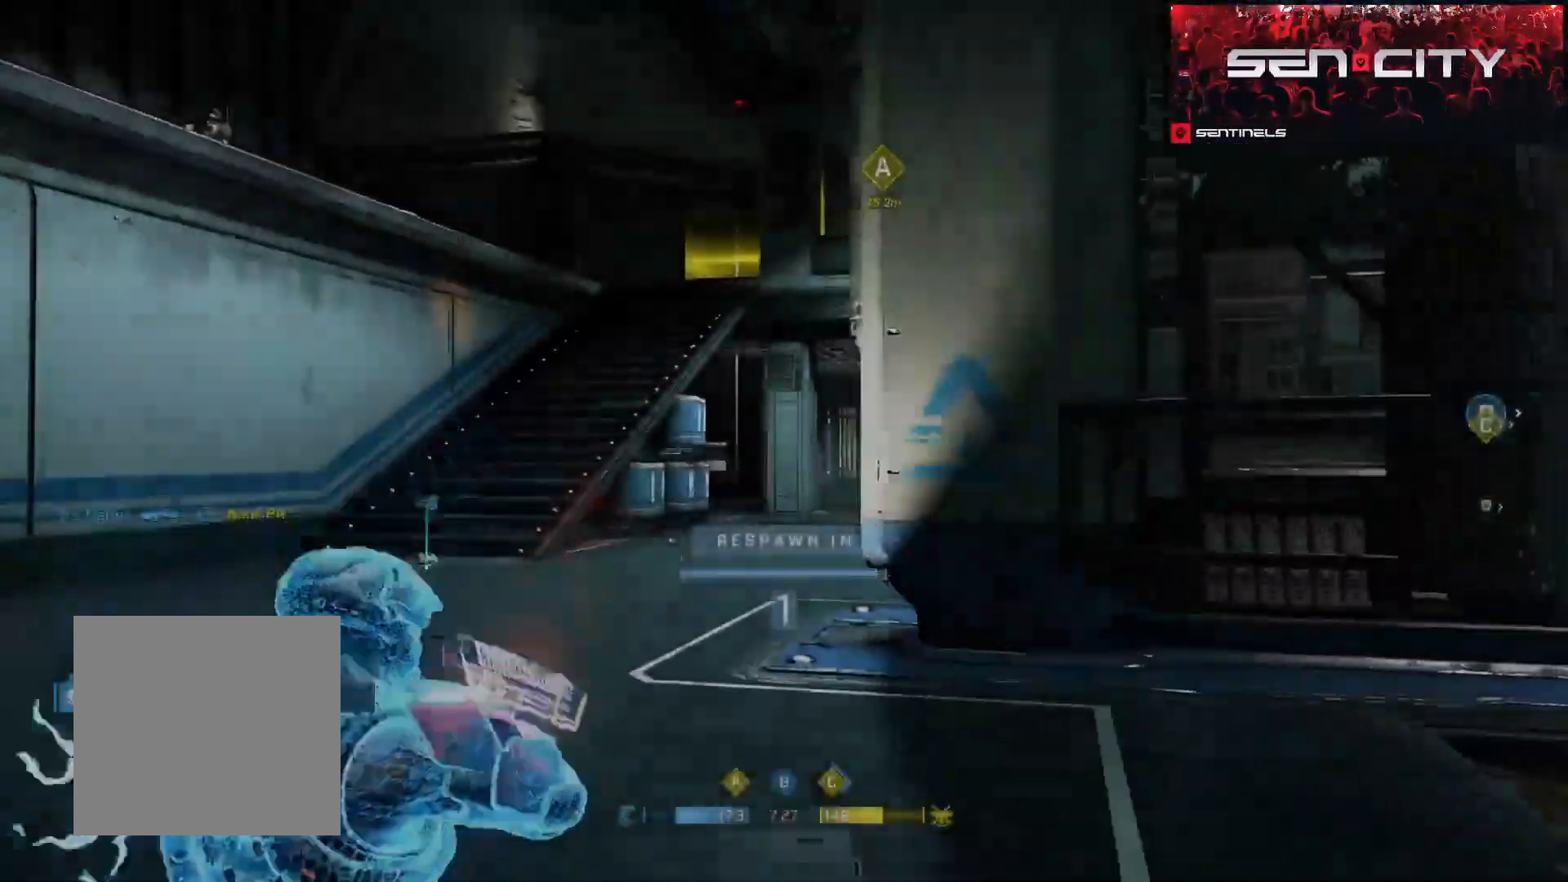
{"buttons": ["A"], "left_stick": "up", "right_stick": "center", "events": [[351, "A", "down"], [434, "A", "up"], [501, "A", "down"]]}
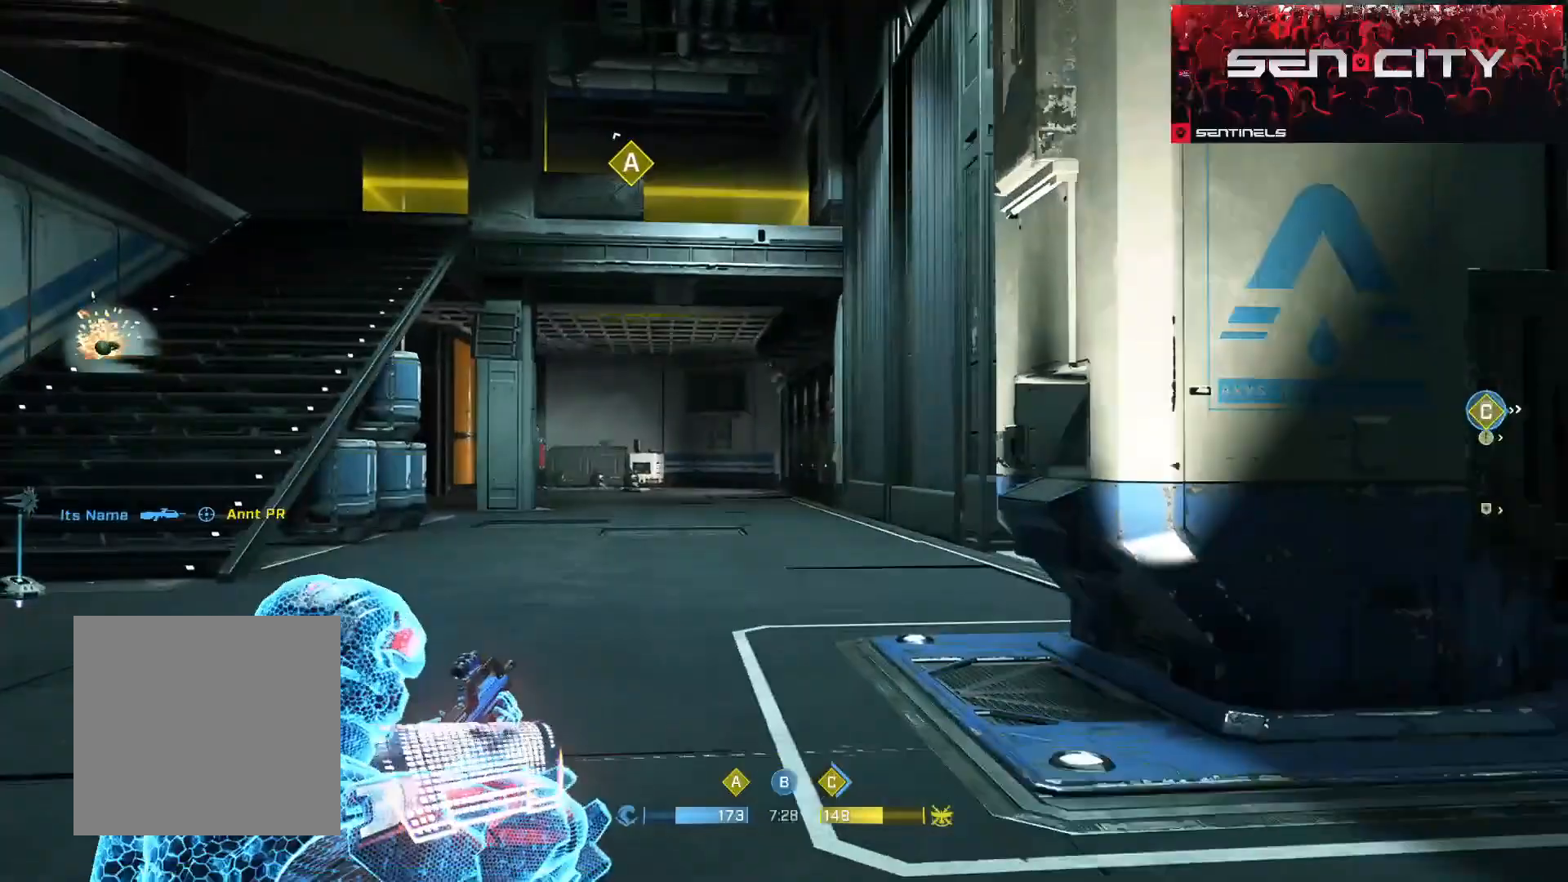
{"buttons": [], "left_stick": "up", "right_stick": "center", "events": [[100, "A", "up"], [200, "A", "down"], [267, "A", "up"], [350, "A", "down"], [400, "A", "up"]]}
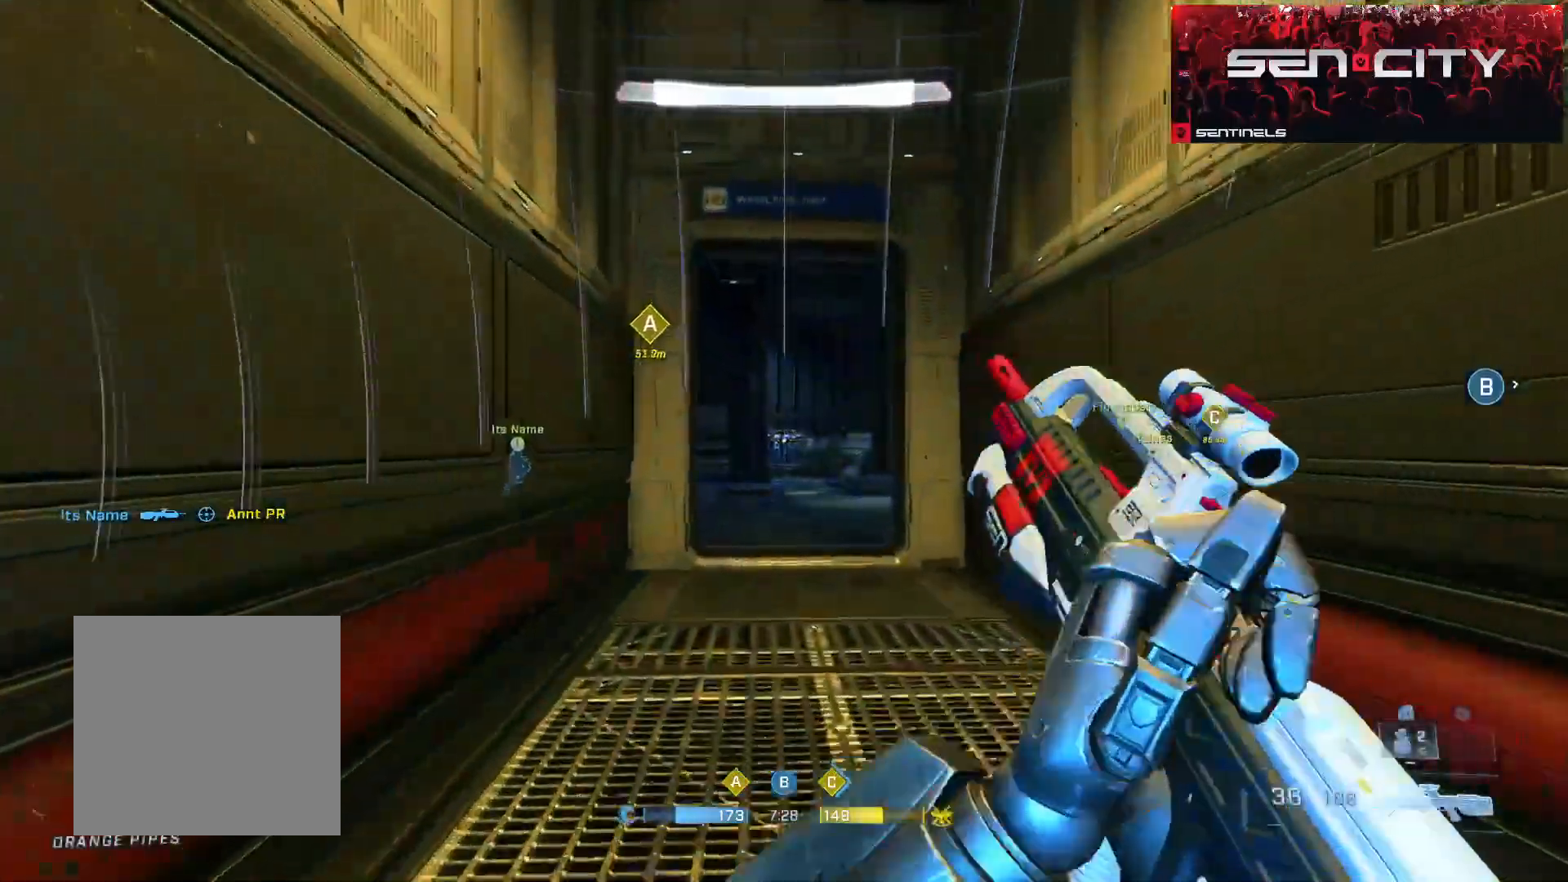
{"buttons": [], "left_stick": "up-right", "right_stick": "center", "events": [[101, "left_stick", "up-right"], [234, "right_stick", "left"], [501, "right_stick", "center"]]}
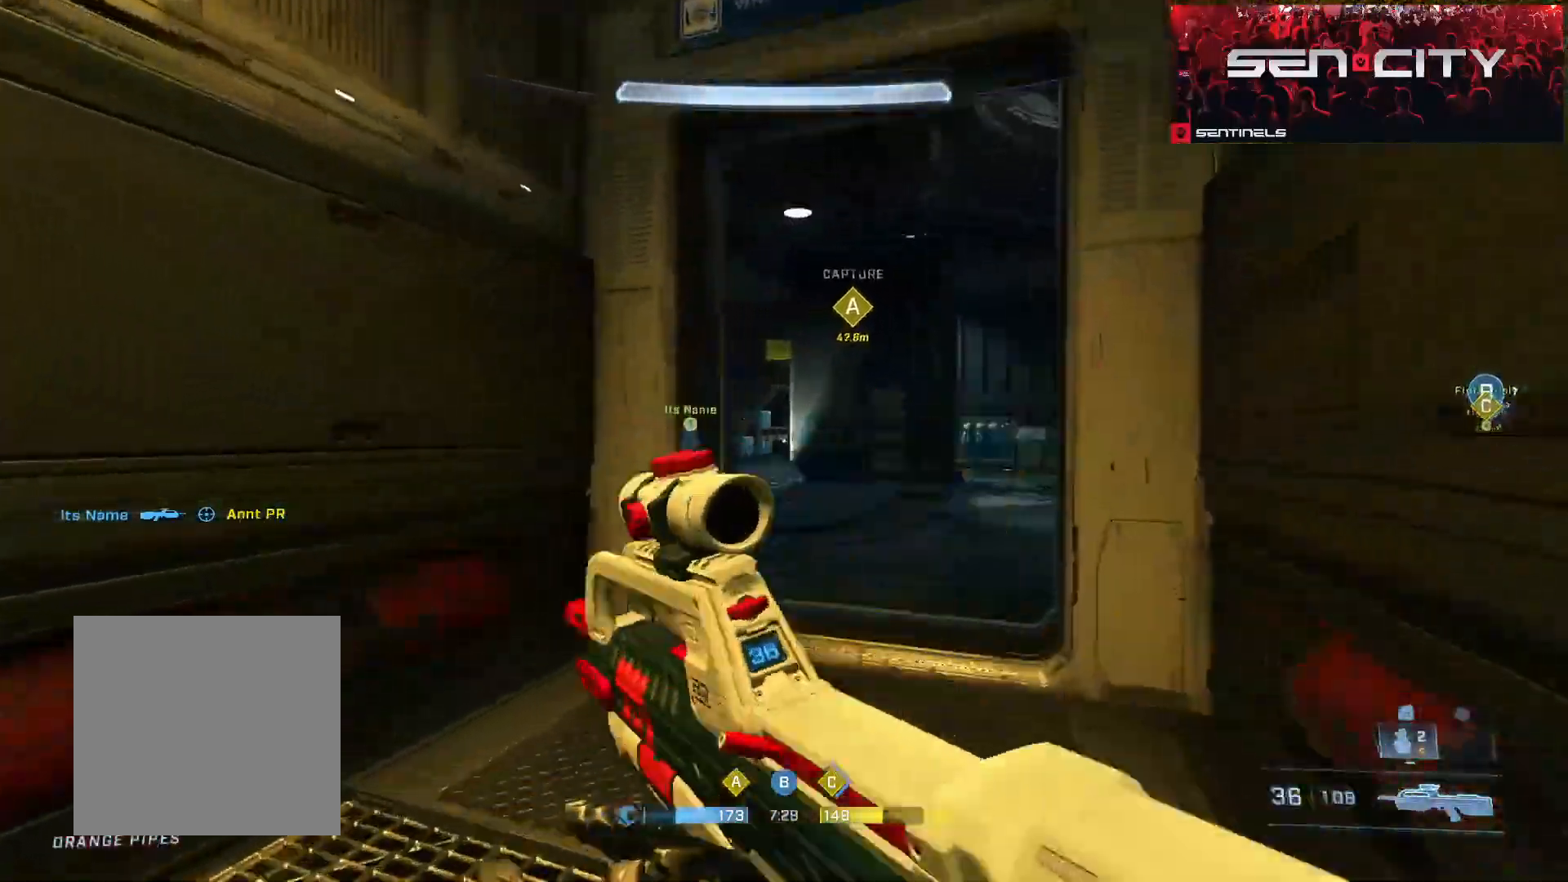
{"buttons": [], "left_stick": "up", "right_stick": "down", "events": [[83, "right_stick", "left"], [350, "left_stick", "up"], [484, "right_stick", "down"]]}
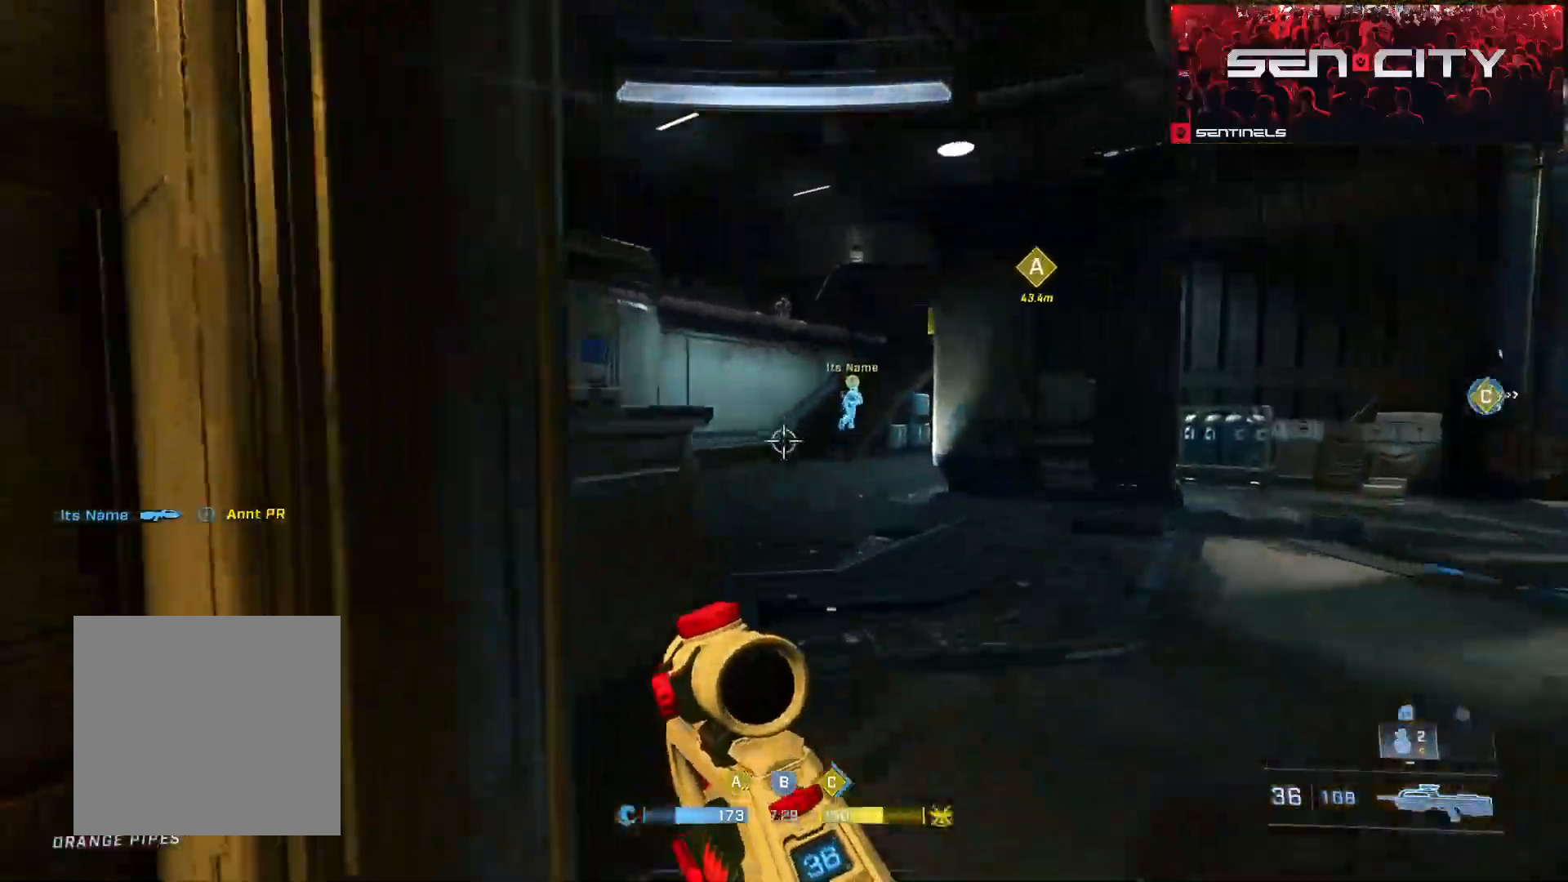
{"buttons": ["R2"], "left_stick": "up-left", "right_stick": "center", "events": [[84, "right_stick", "center"], [134, "right_stick", "up"], [201, "left_stick", "up-left"], [401, "R2", "down"], [418, "right_stick", "center"]]}
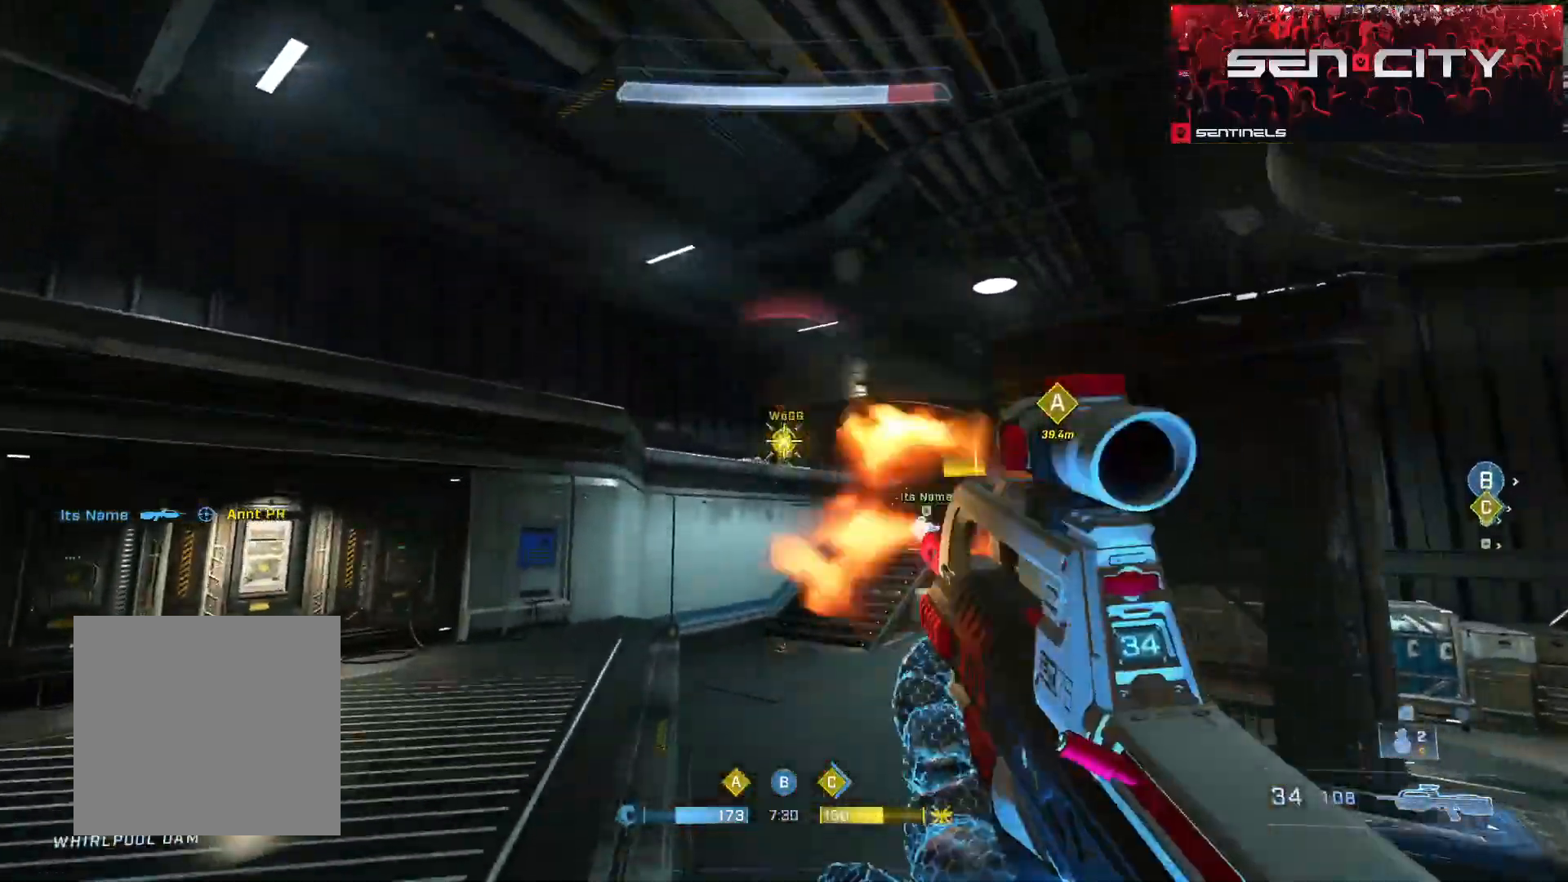
{"buttons": [], "left_stick": "right", "right_stick": "center", "events": [[33, "R2", "up"], [50, "left_stick", "left"], [267, "R2", "down"], [384, "right_stick", "down-right"], [417, "left_stick", "right"], [450, "right_stick", "center"], [484, "R2", "up"]]}
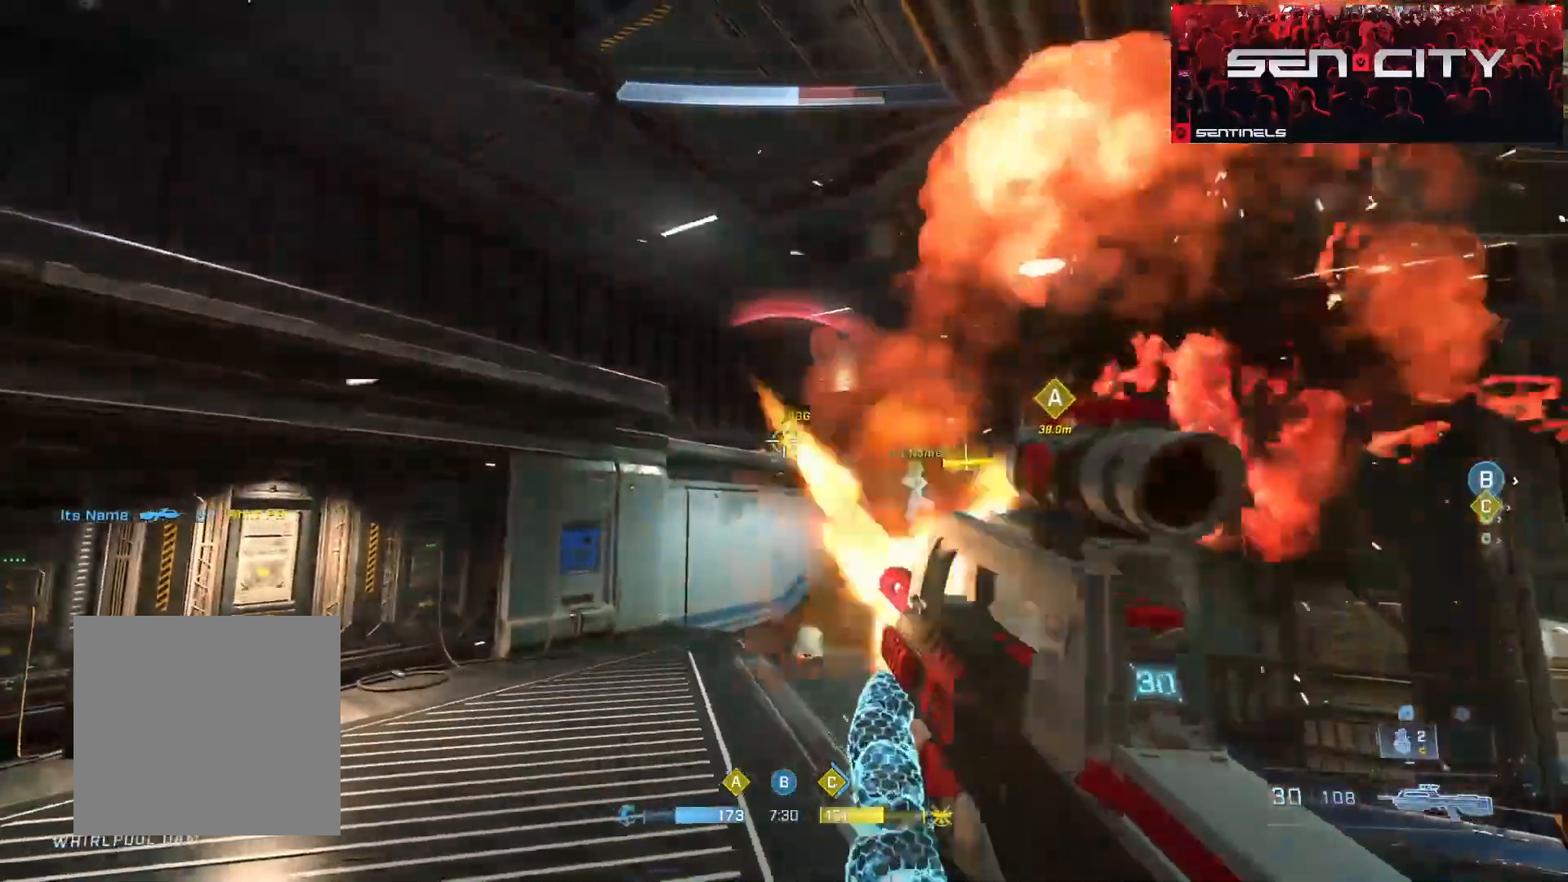
{"buttons": [], "left_stick": "left", "right_stick": "center", "events": [[217, "R2", "down"], [217, "right_stick", "up"], [267, "right_stick", "center"], [301, "left_stick", "left"], [384, "right_stick", "up"], [468, "R2", "up"], [468, "right_stick", "center"]]}
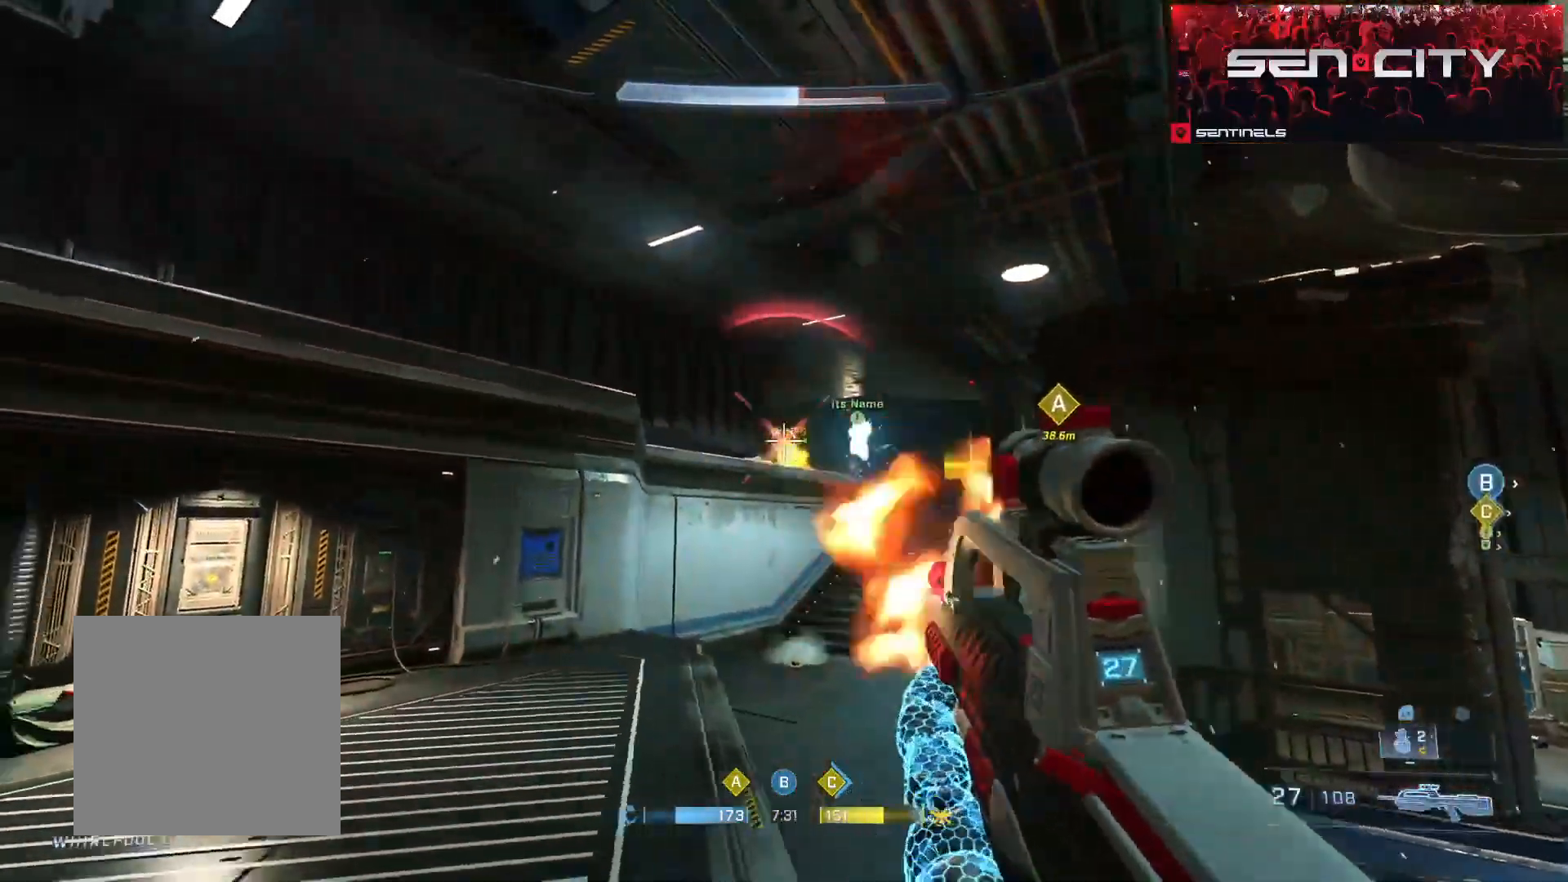
{"buttons": [], "left_stick": "up", "right_stick": "center", "events": [[33, "right_stick", "down-right"], [100, "left_stick", "up"], [234, "A", "down"], [317, "A", "up"], [384, "right_stick", "center"]]}
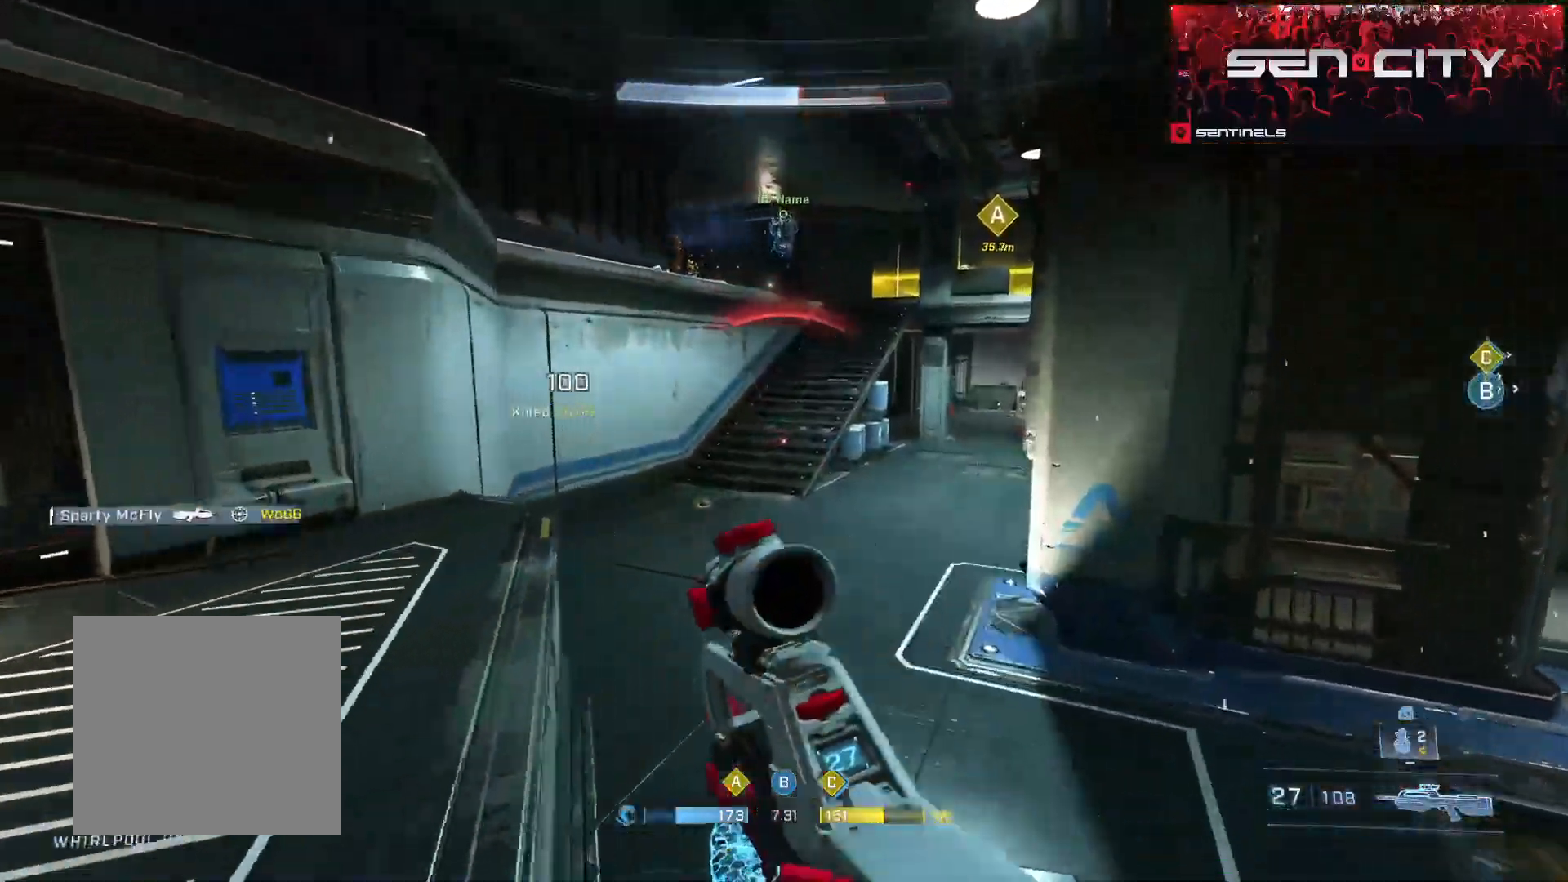
{"buttons": [], "left_stick": "up", "right_stick": "right", "events": [[184, "right_stick", "up"], [267, "L3", "down"], [284, "right_stick", "up-right"], [418, "L3", "up"], [451, "right_stick", "right"]]}
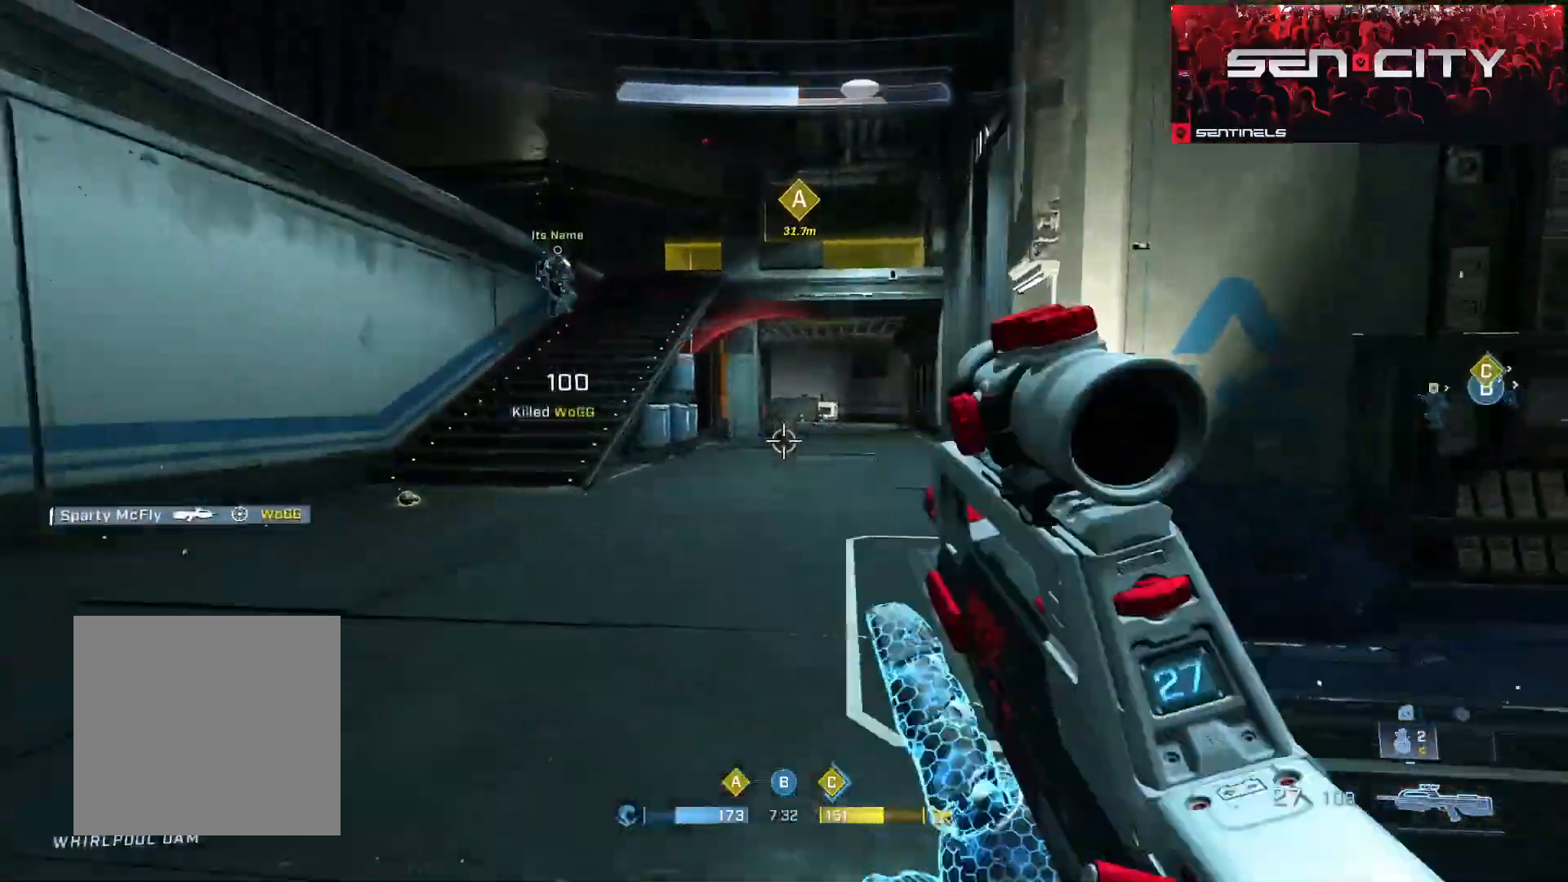
{"buttons": [], "left_stick": "up", "right_stick": "center", "events": [[100, "right_stick", "center"], [183, "right_stick", "right"], [500, "right_stick", "center"]]}
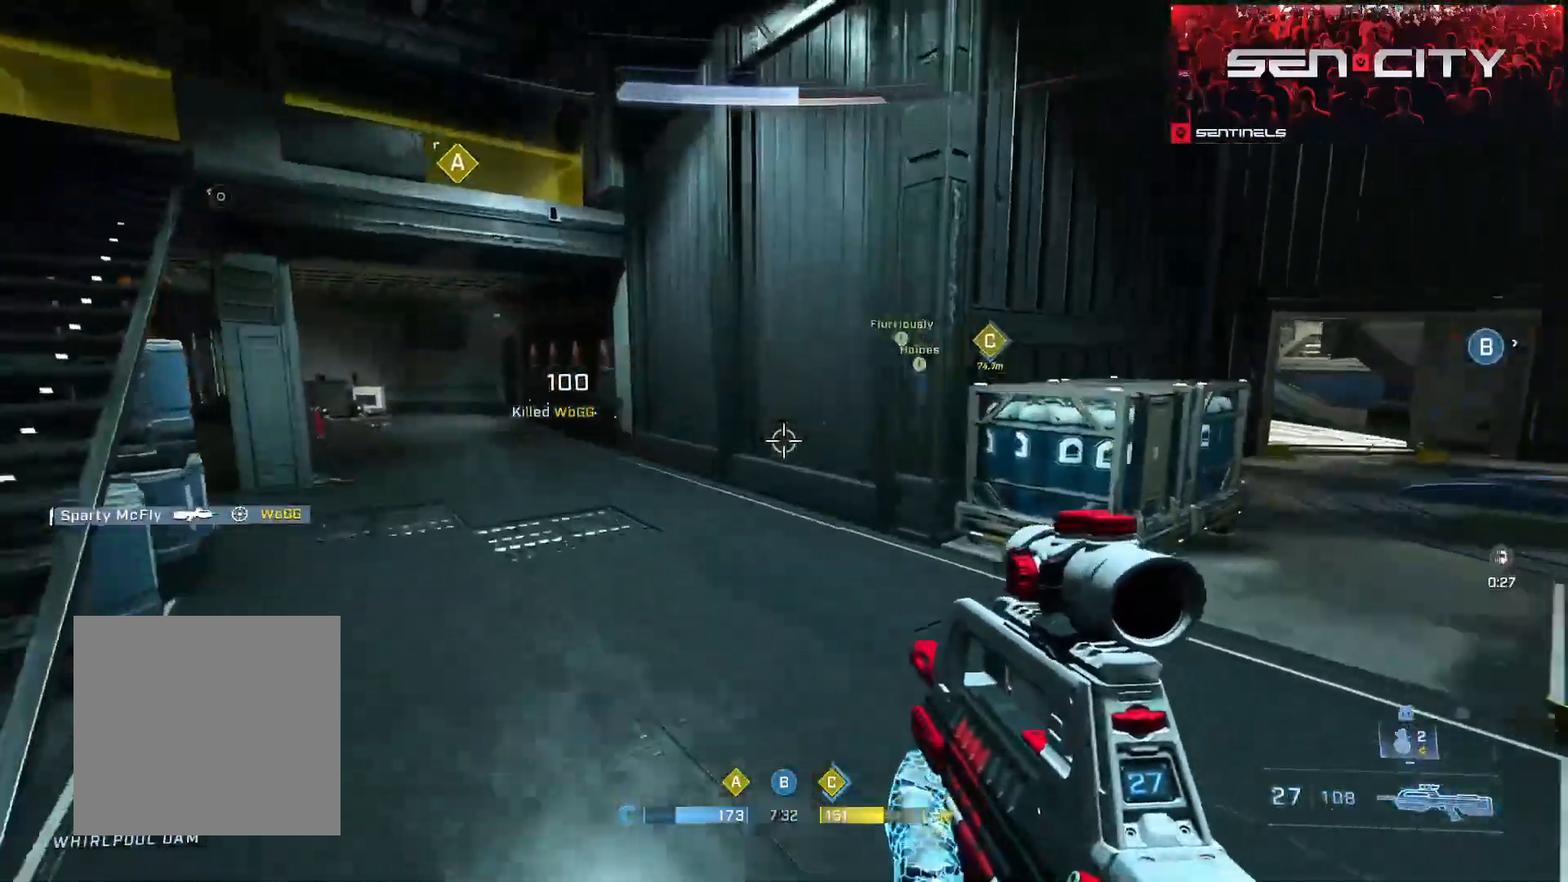
{"buttons": [], "left_stick": "up", "right_stick": "right", "events": [[17, "right_stick", "left"], [251, "B", "down"], [351, "B", "up"], [351, "right_stick", "right"]]}
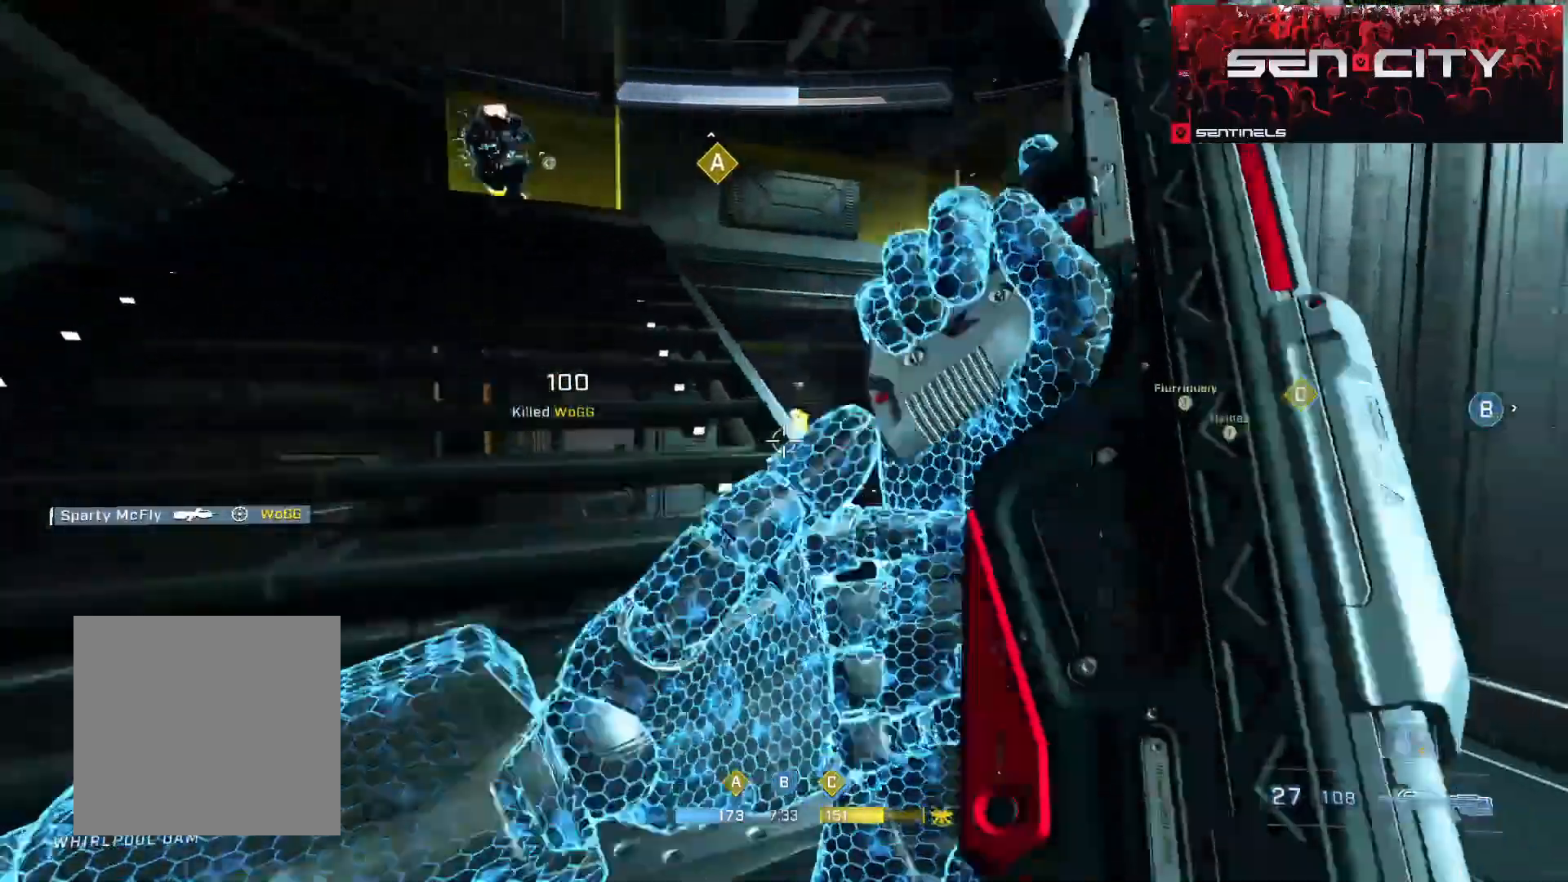
{"buttons": [], "left_stick": "up", "right_stick": "center", "events": [[67, "right_stick", "center"], [183, "right_stick", "left"], [284, "right_stick", "center"]]}
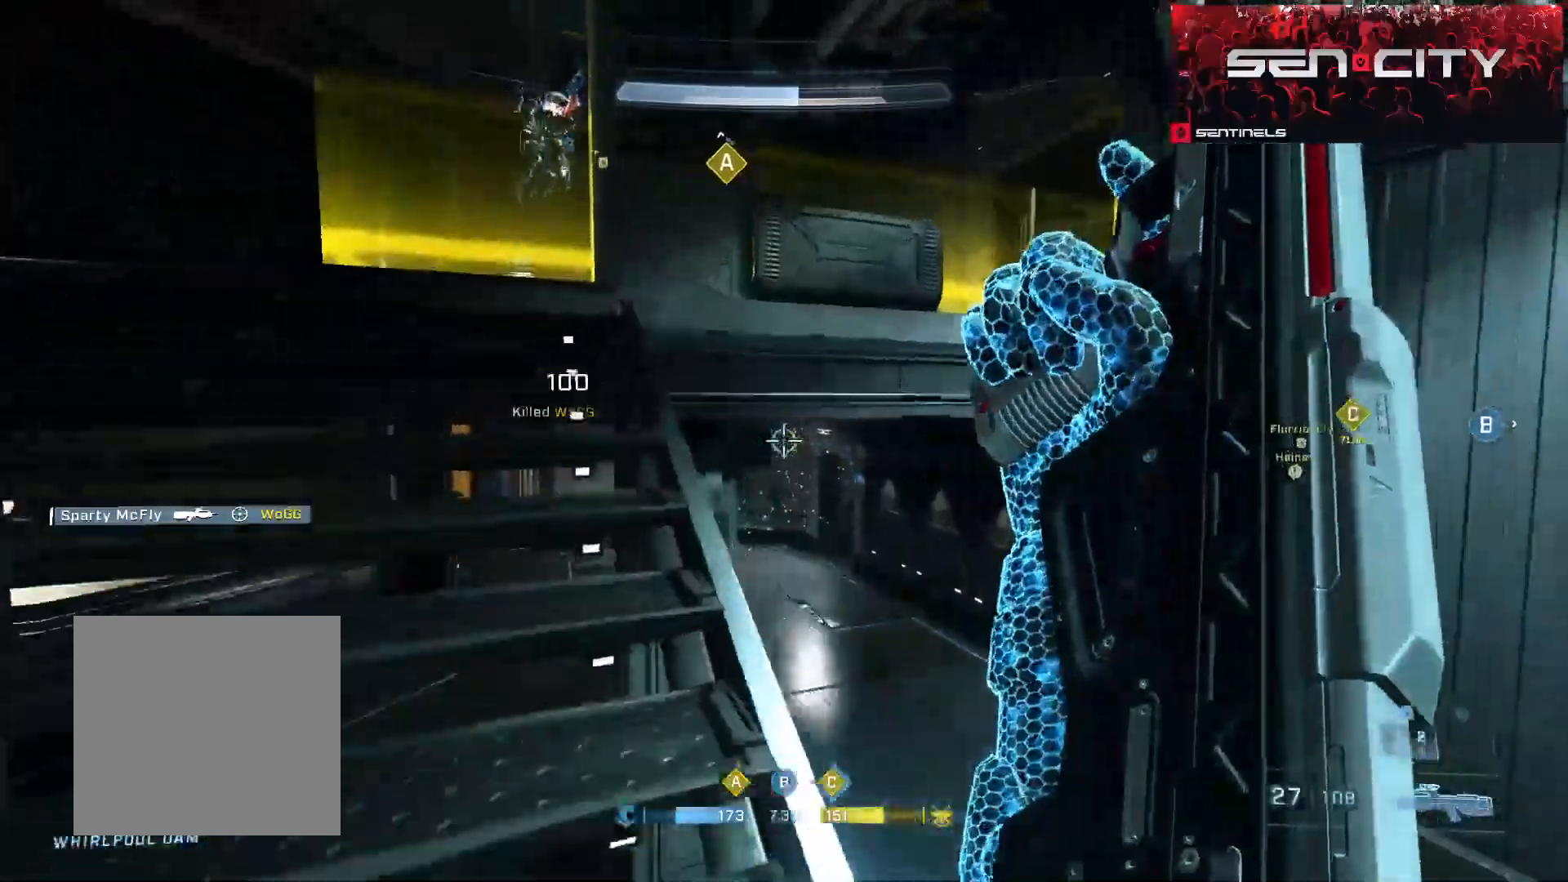
{"buttons": [], "left_stick": "up", "right_stick": "down-left", "events": [[50, "left_stick", "up-left"], [84, "right_stick", "down-left"], [267, "left_stick", "up"], [301, "right_stick", "down"], [418, "right_stick", "down-left"]]}
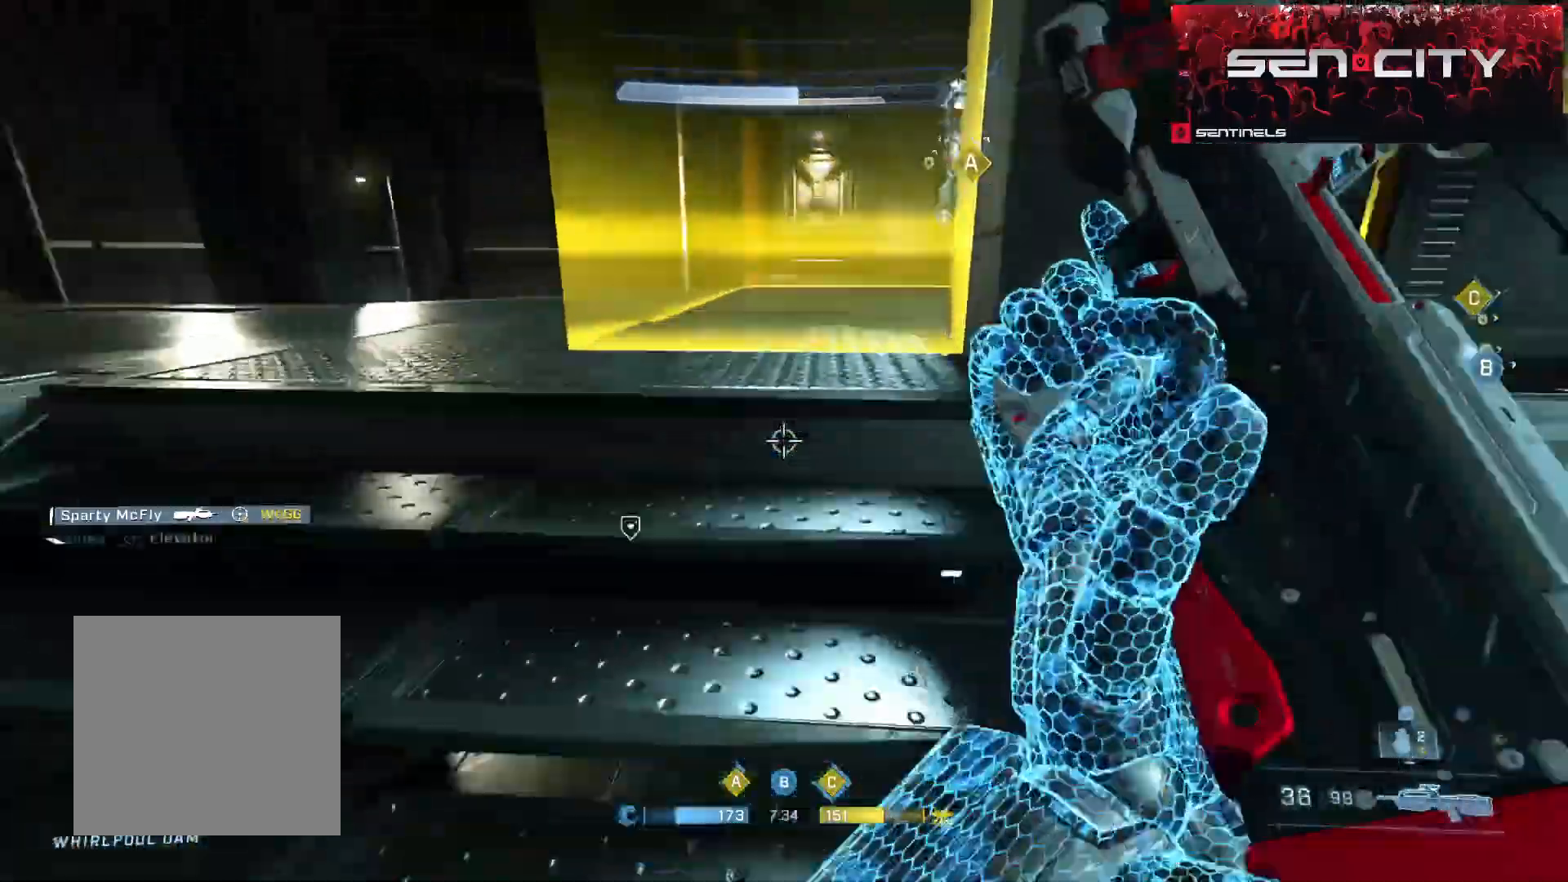
{"buttons": [], "left_stick": "up-left", "right_stick": "center", "events": [[17, "A", "down"], [17, "right_stick", "left"], [133, "A", "up"], [250, "A", "down"], [284, "left_stick", "up-left"], [350, "A", "up"], [400, "right_stick", "center"]]}
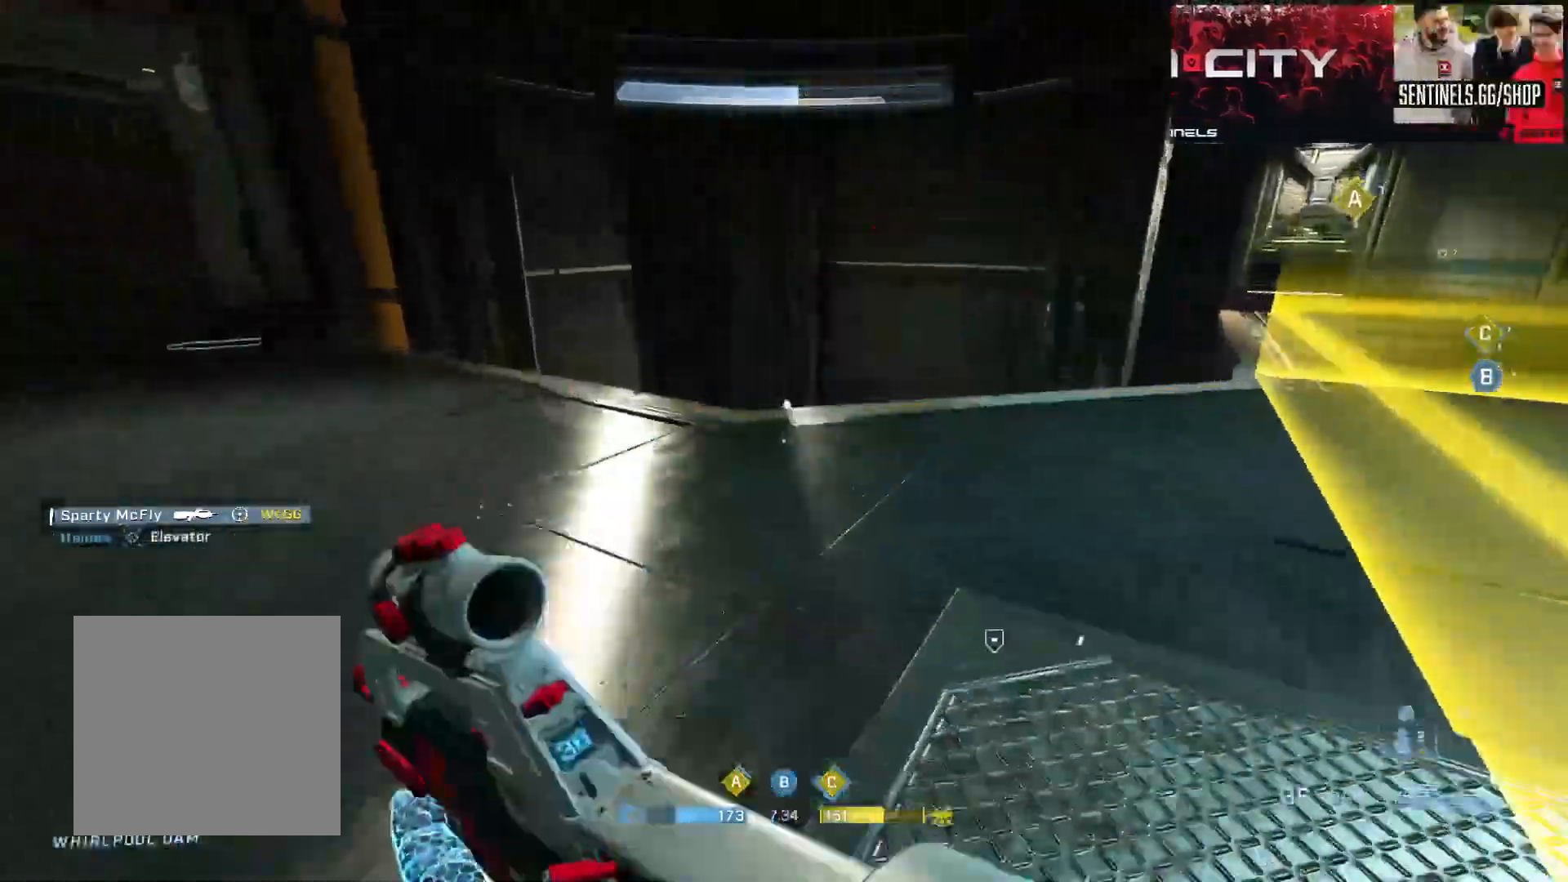
{"buttons": ["L3"], "left_stick": "up-left", "right_stick": "down-right", "events": [[51, "right_stick", "down"], [351, "right_stick", "down-right"], [501, "L3", "down"]]}
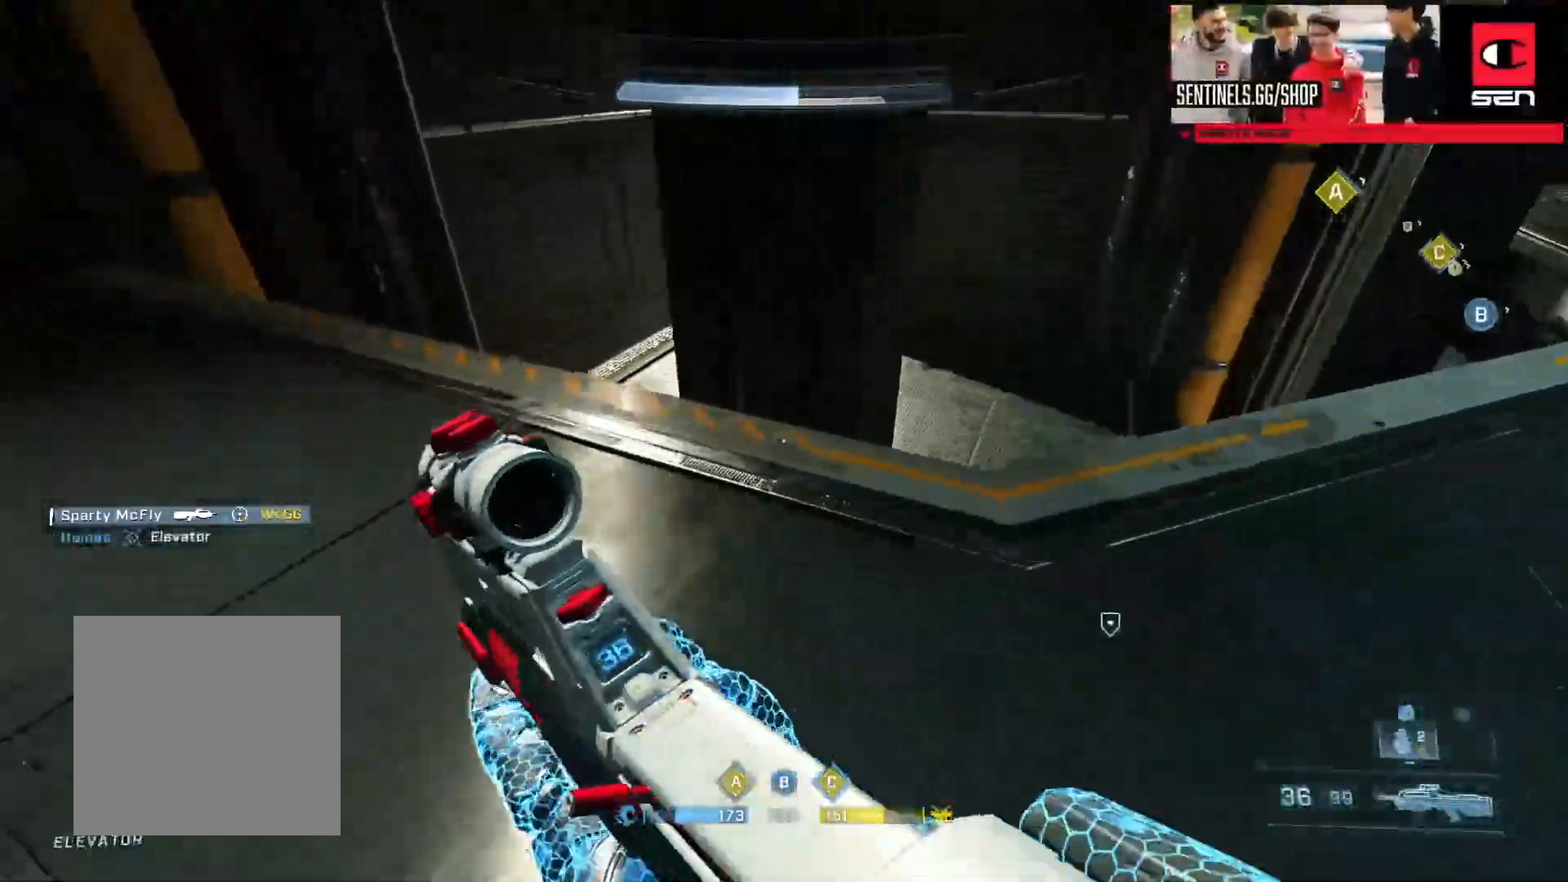
{"buttons": ["L3"], "left_stick": "up-left", "right_stick": "up-right", "events": [[234, "right_stick", "right"], [434, "right_stick", "up-right"]]}
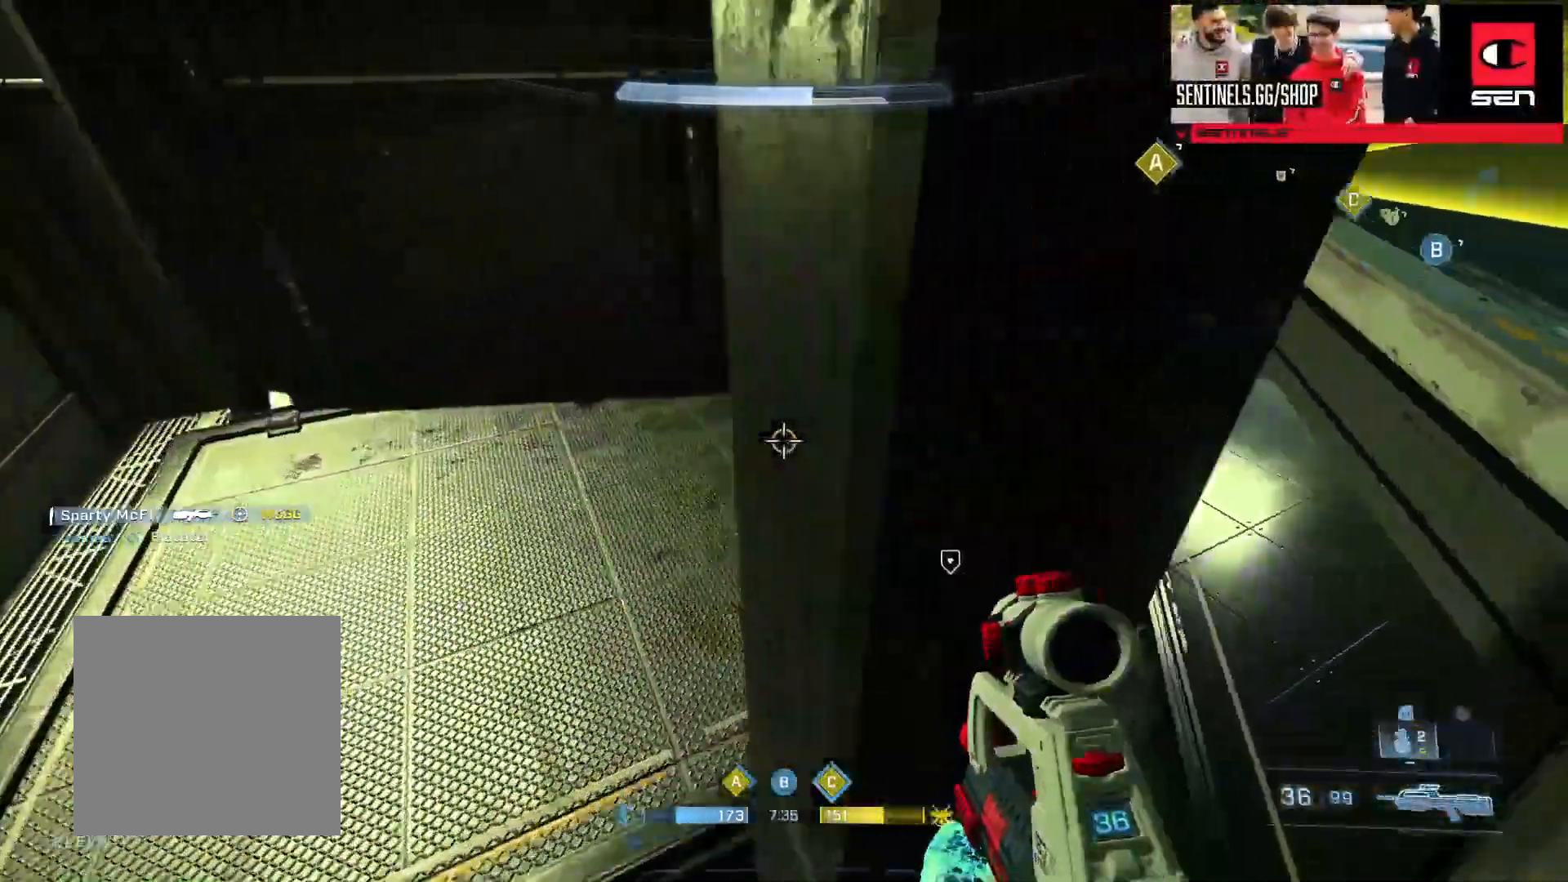
{"buttons": [], "left_stick": "down", "right_stick": "up-right", "events": [[84, "left_stick", "left"], [117, "L3", "up"], [234, "left_stick", "down-left"], [401, "left_stick", "down"]]}
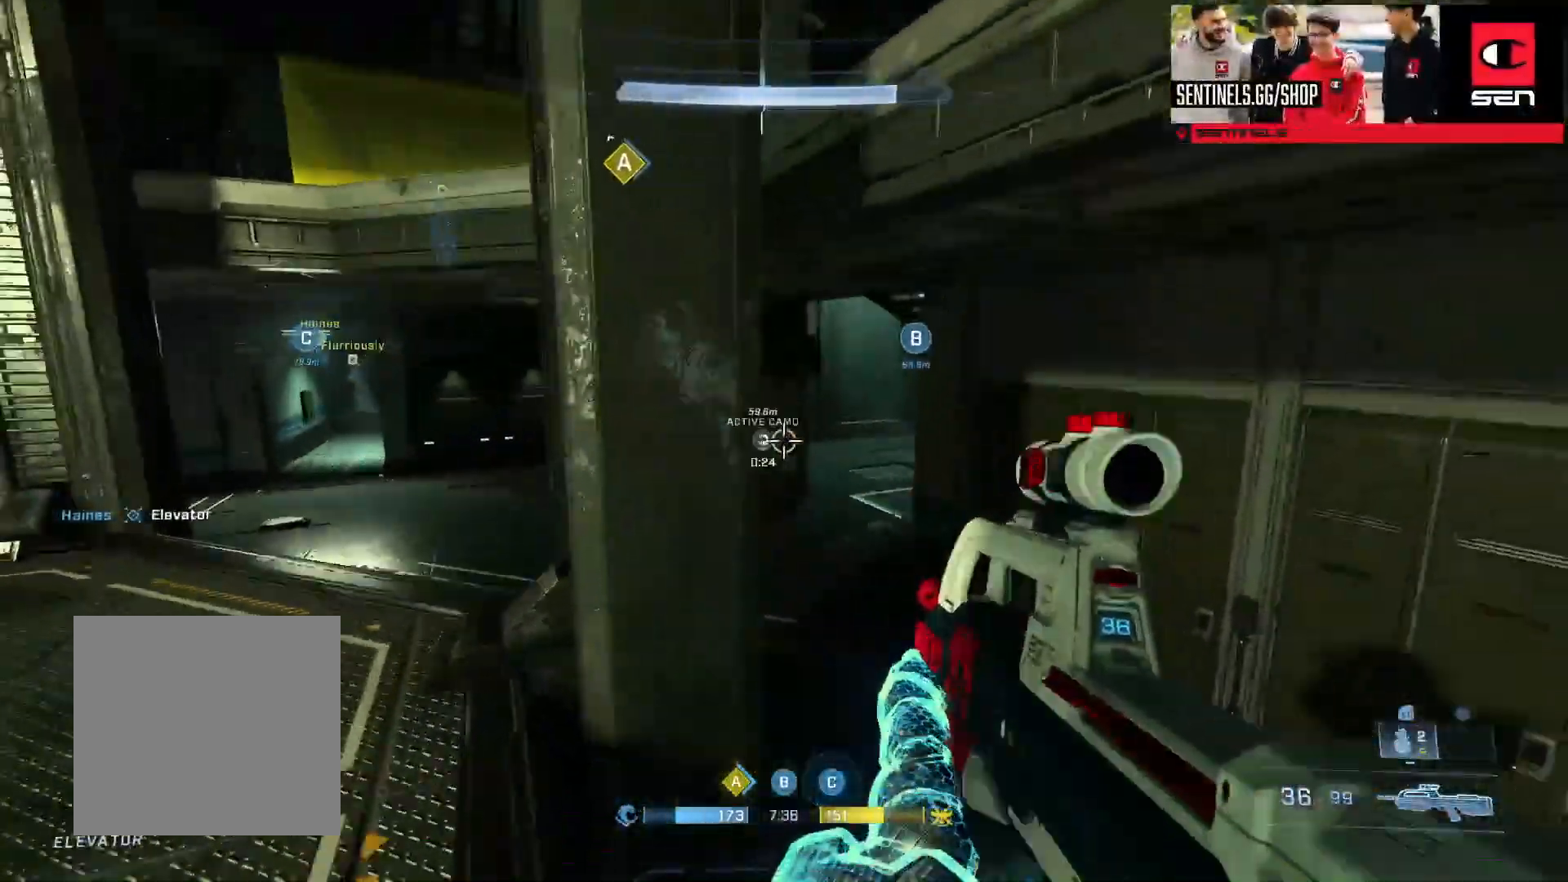
{"buttons": [], "left_stick": "up-left", "right_stick": "left", "events": [[67, "right_stick", "center"], [133, "left_stick", "left"], [267, "right_stick", "left"], [500, "left_stick", "up-left"]]}
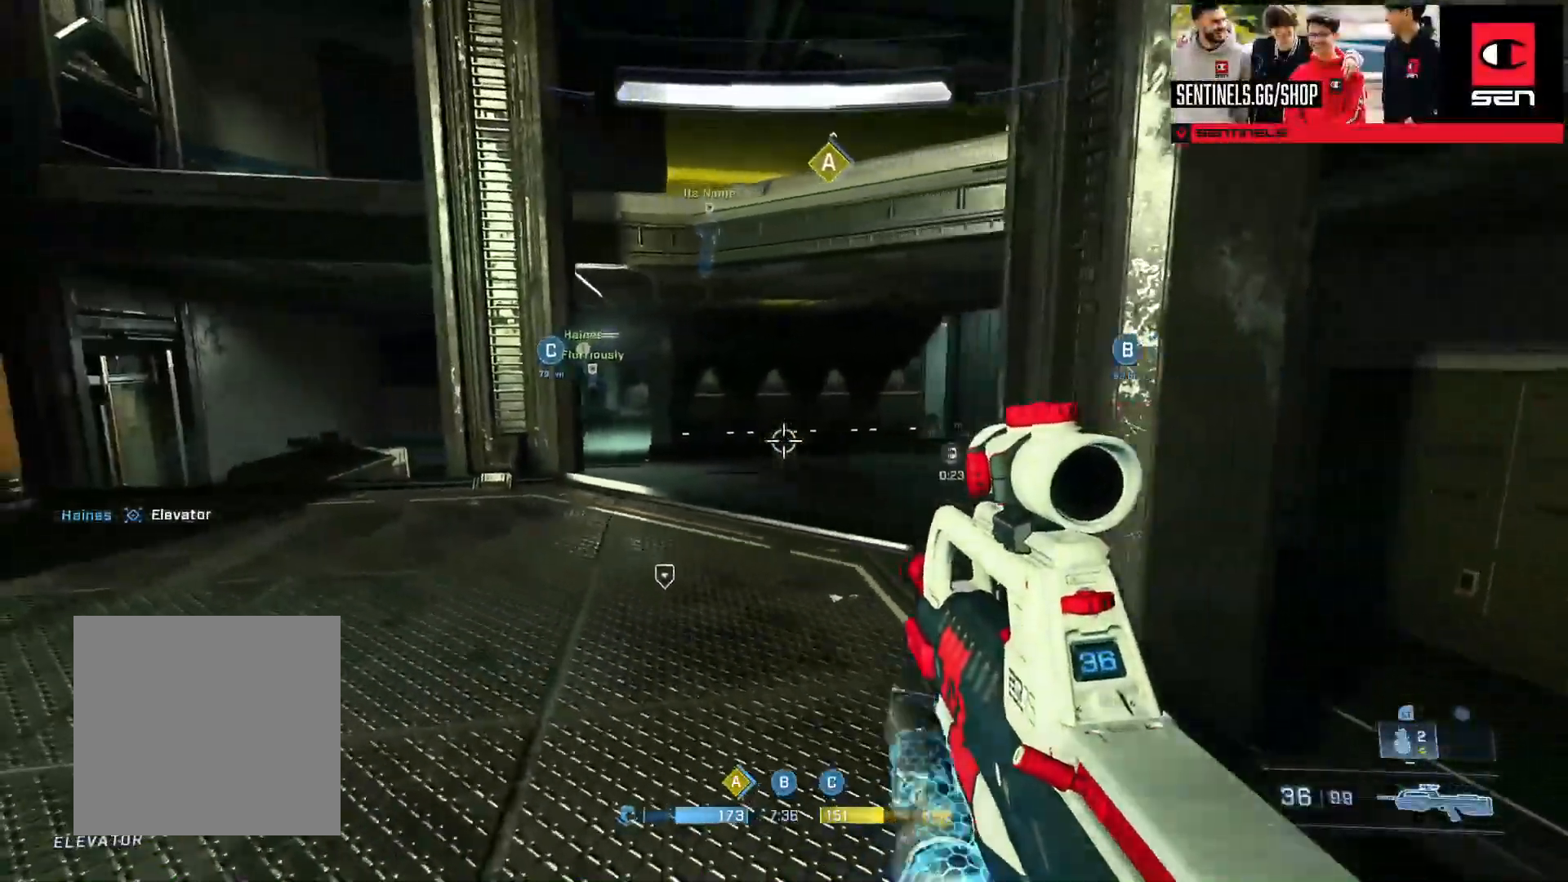
{"buttons": [], "left_stick": "up-left", "right_stick": "center", "events": [[51, "right_stick", "center"], [117, "right_stick", "right"], [367, "A", "down"], [434, "right_stick", "center"], [468, "A", "up"]]}
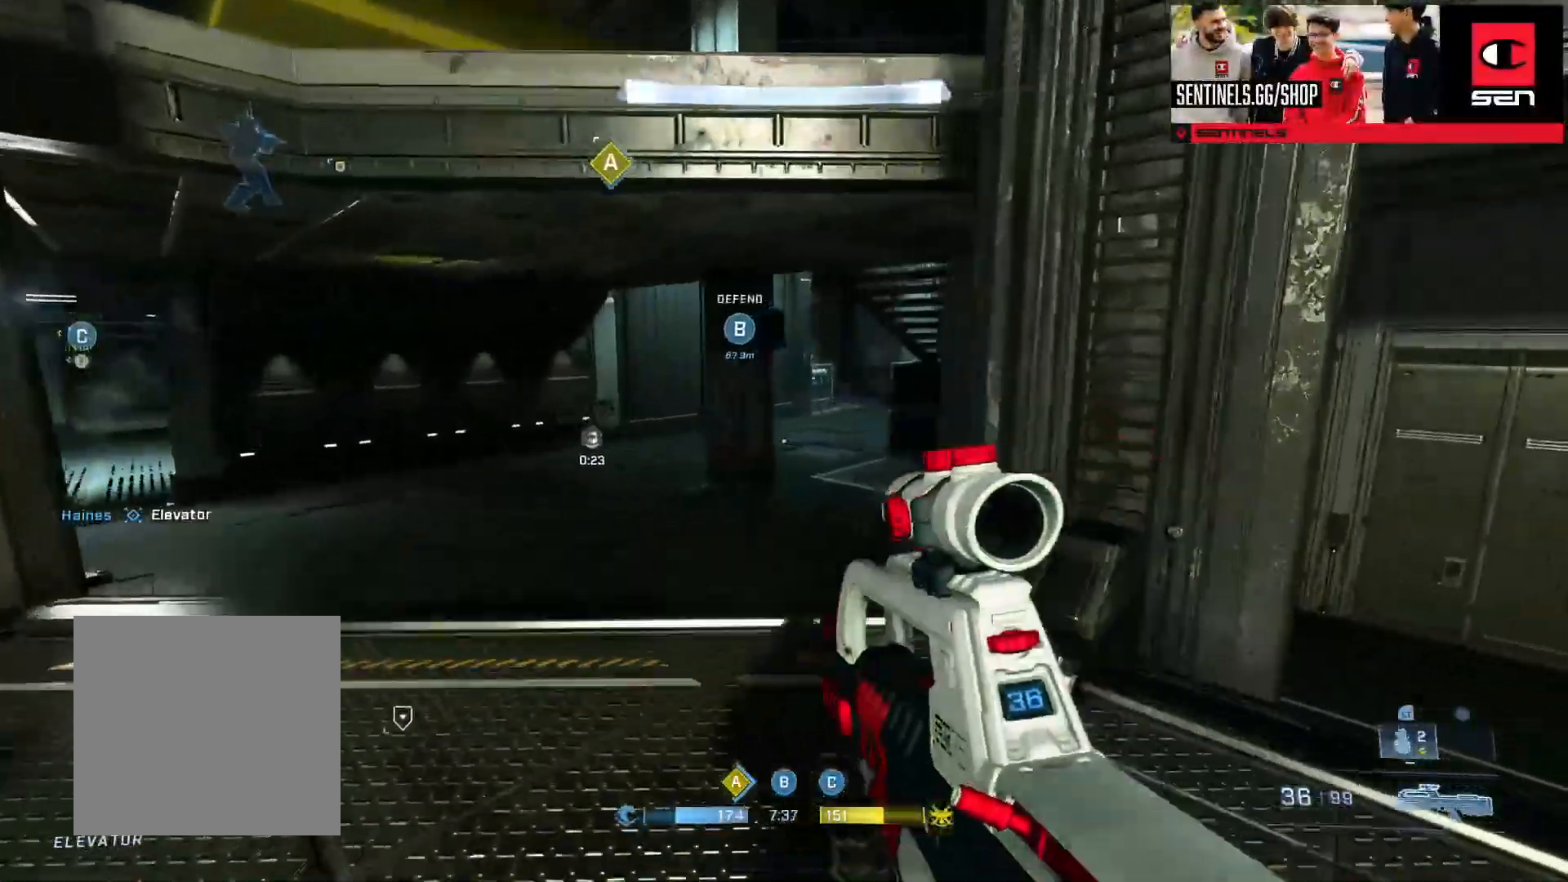
{"buttons": [], "left_stick": "left", "right_stick": "down-left", "events": [[33, "A", "down"], [67, "right_stick", "right"], [133, "A", "up"], [200, "right_stick", "down-left"], [334, "left_stick", "center"], [400, "left_stick", "down"], [500, "left_stick", "left"]]}